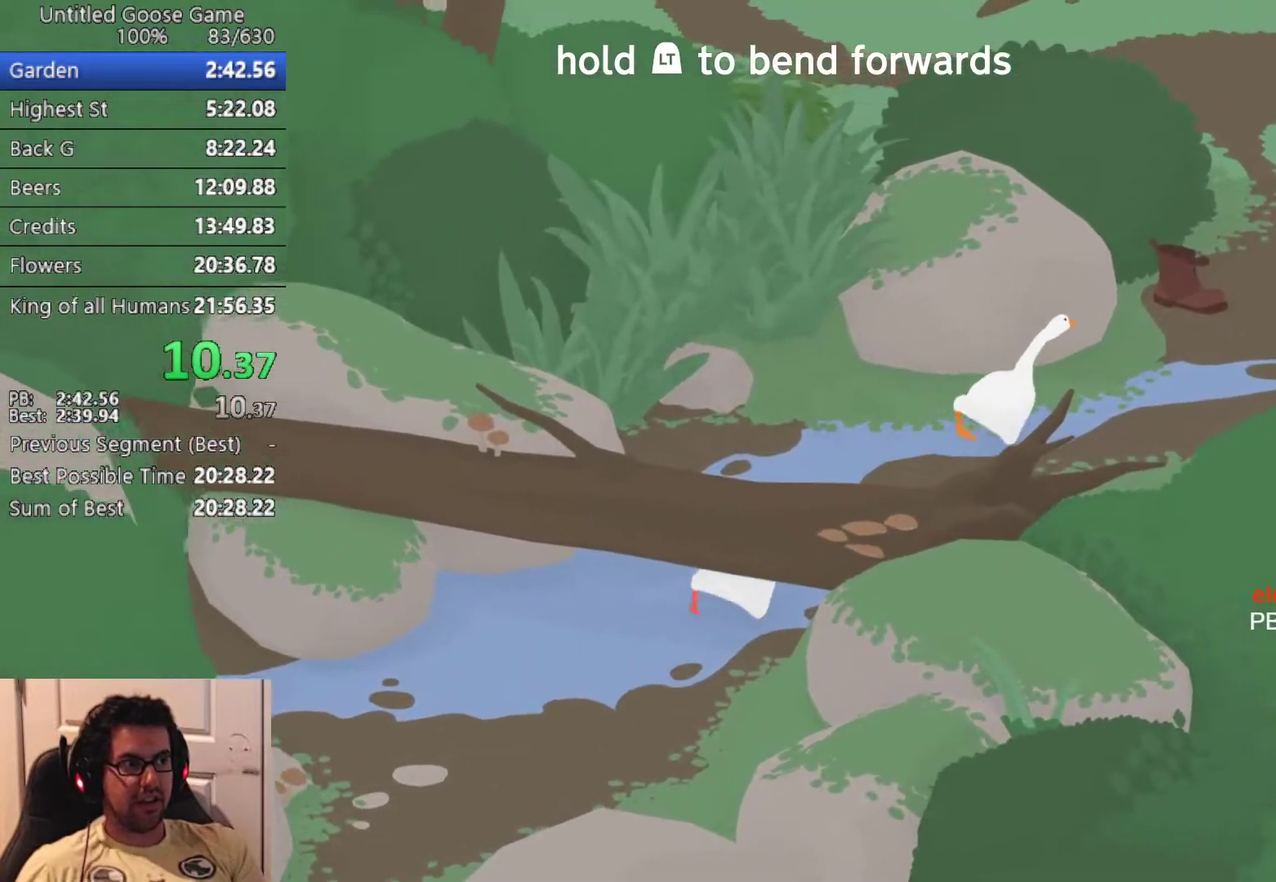
Gameplay with a controller (PlayStation layout); each line is a JSON object with the inputs held at the frame after it. "button_events" lists button changes between this image and that frame as [ms after this image, input, new state], when the widget could be followed in between (sticks are given only as held states). Not read: R3 right_stick.
{"buttons": ["CROSS"], "left_stick": "up-right", "button_events": []}
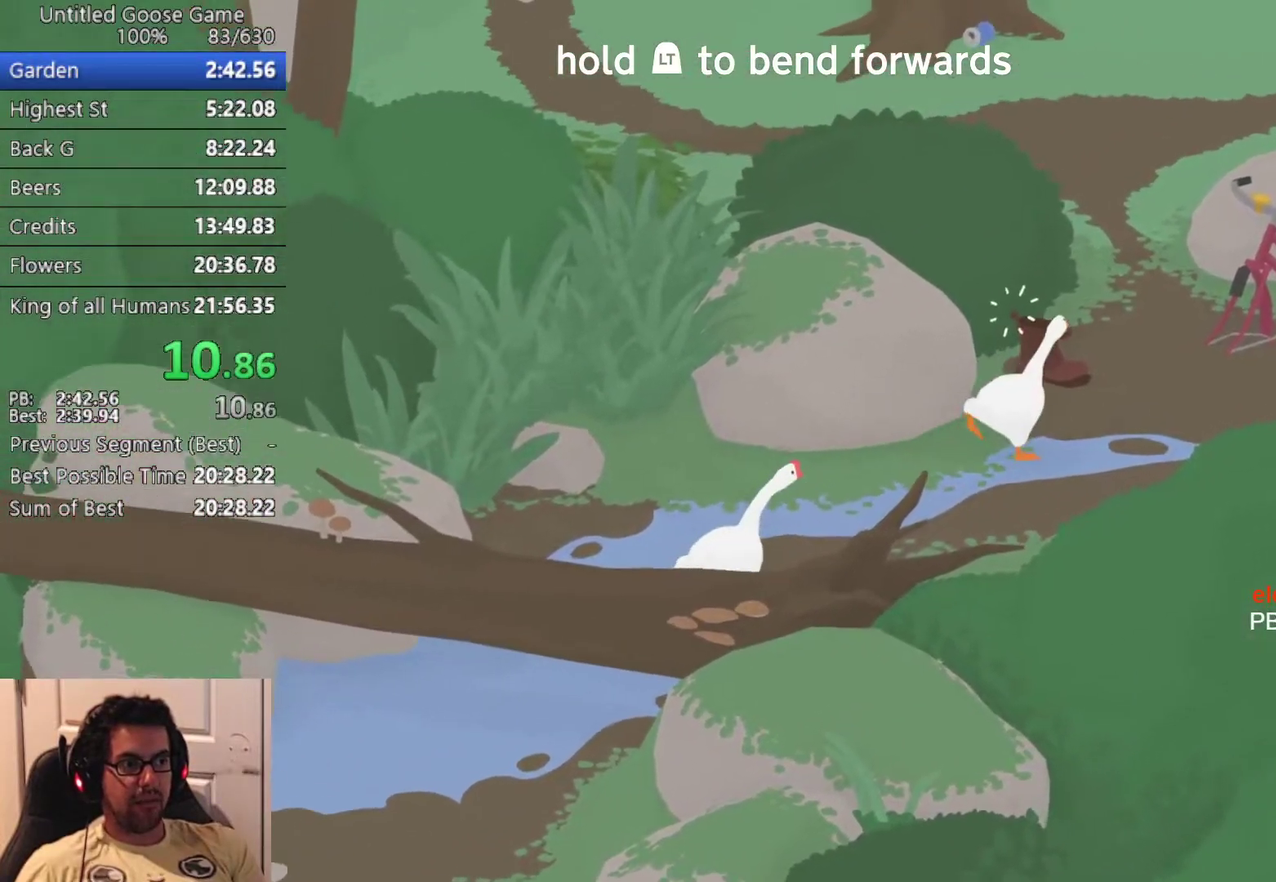
{"buttons": [], "left_stick": "up", "button_events": [[250, "CROSS", "up"], [350, "CROSS", "down"], [467, "CROSS", "up"]]}
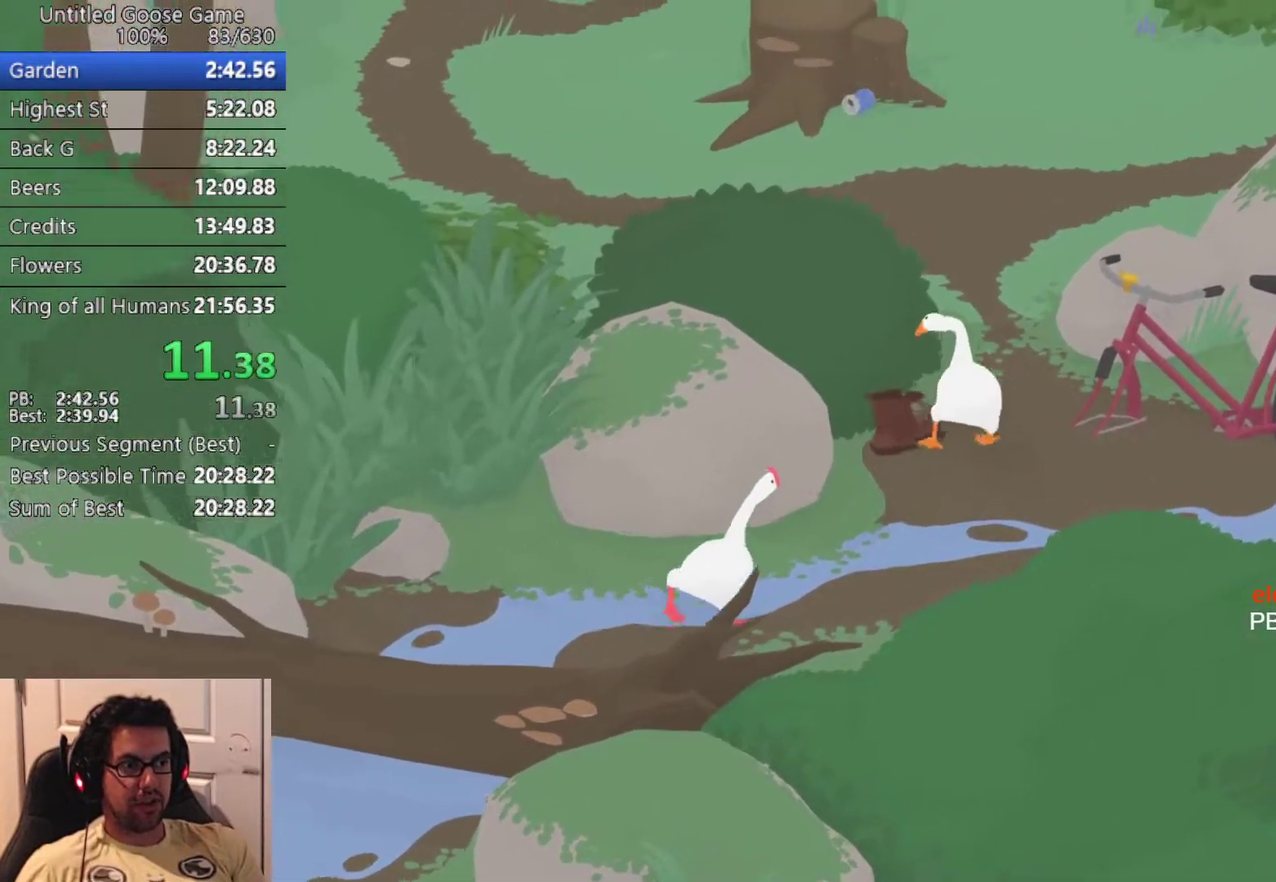
{"buttons": ["CROSS"], "left_stick": "up-right", "button_events": [[100, "CROSS", "down"], [183, "CROSS", "up"], [283, "CROSS", "down"]]}
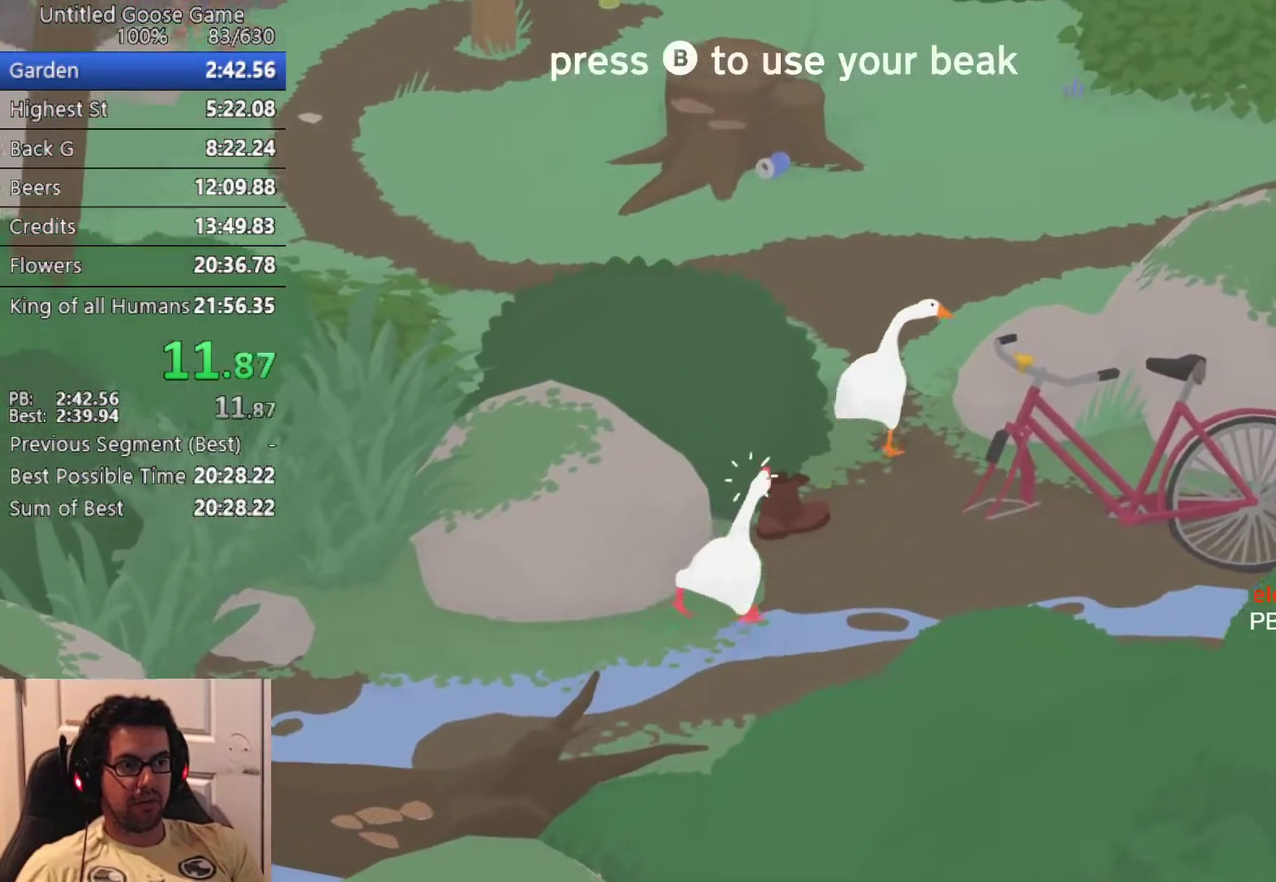
{"buttons": ["CROSS"], "left_stick": "up-right", "button_events": [[333, "CROSS", "up"], [433, "CROSS", "down"]]}
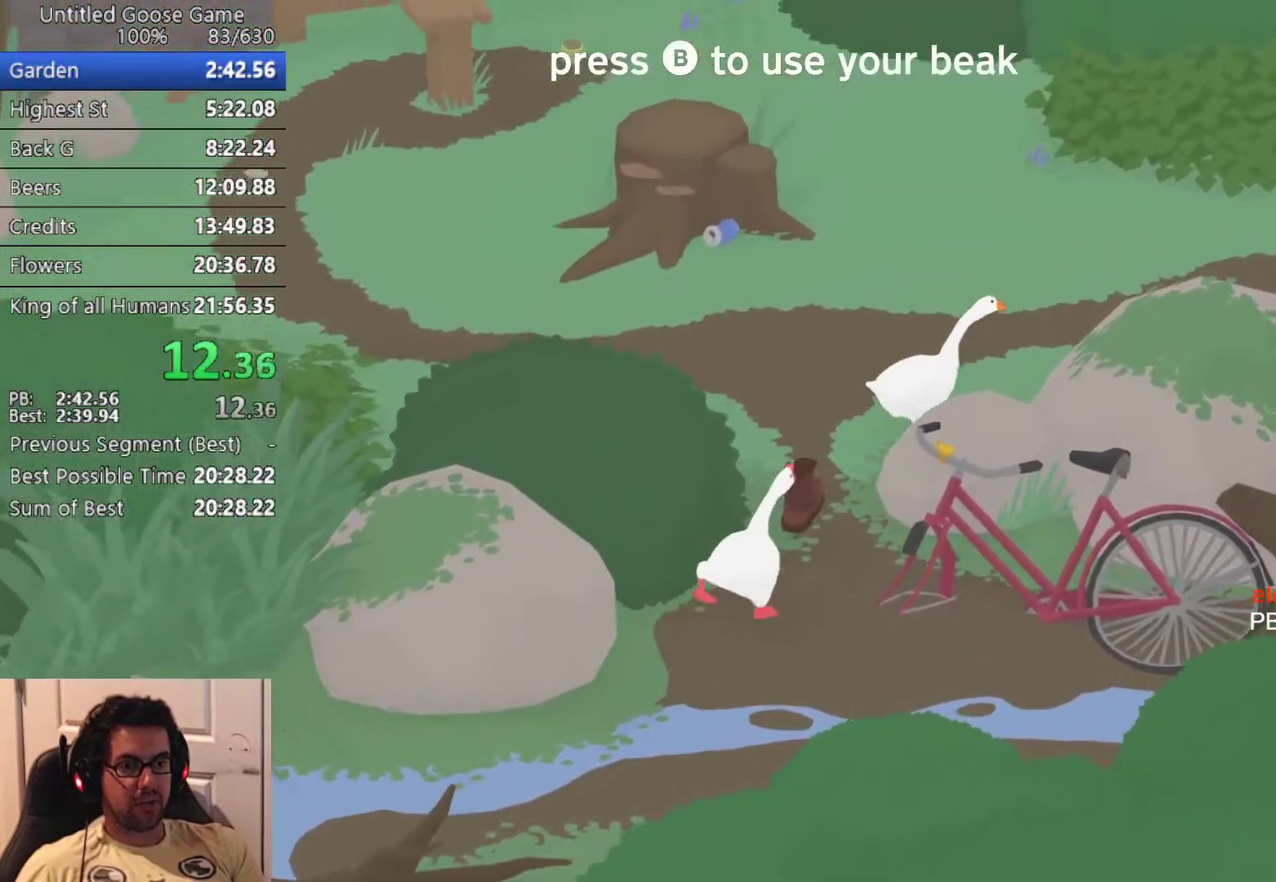
{"buttons": ["CROSS"], "left_stick": "up-right", "button_events": []}
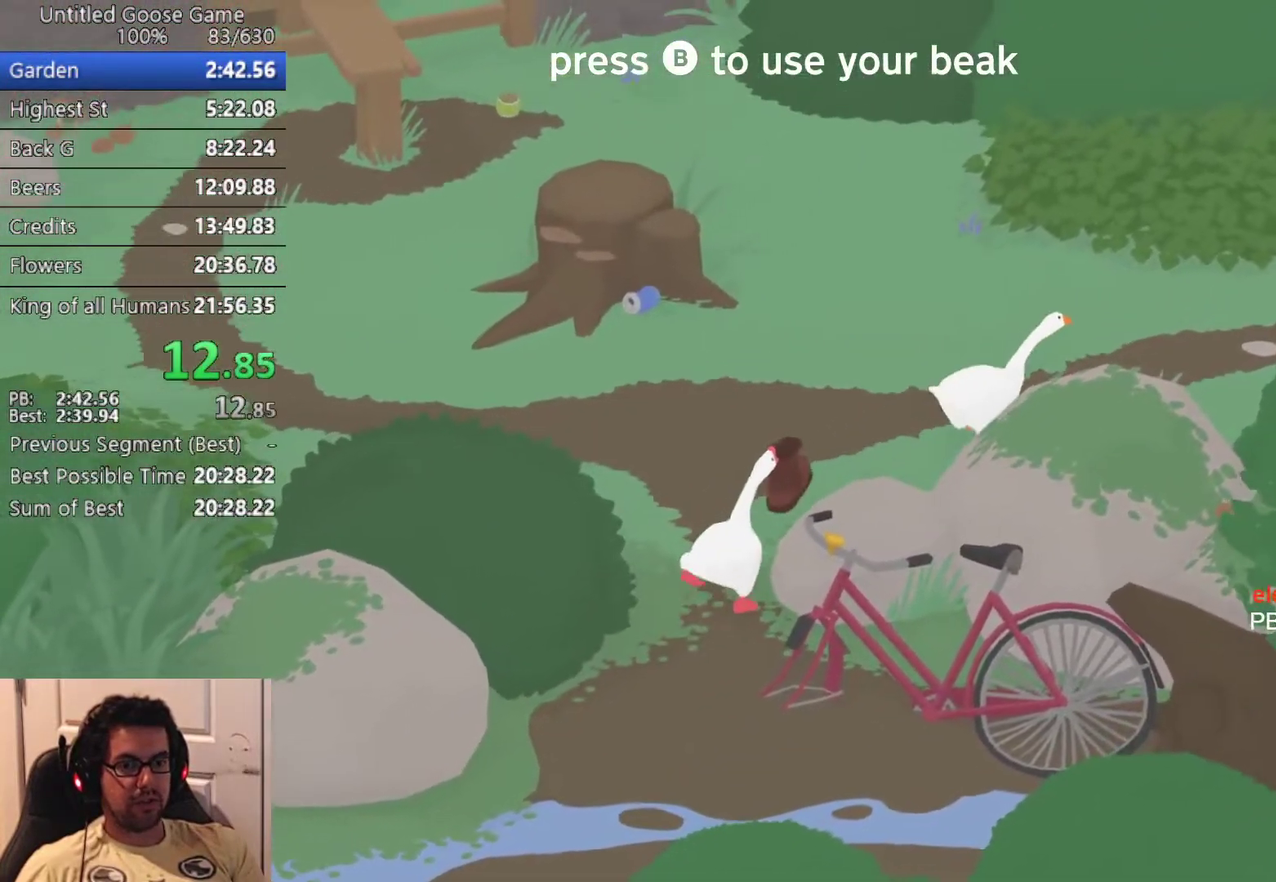
{"buttons": ["CROSS"], "left_stick": "up-right", "button_events": []}
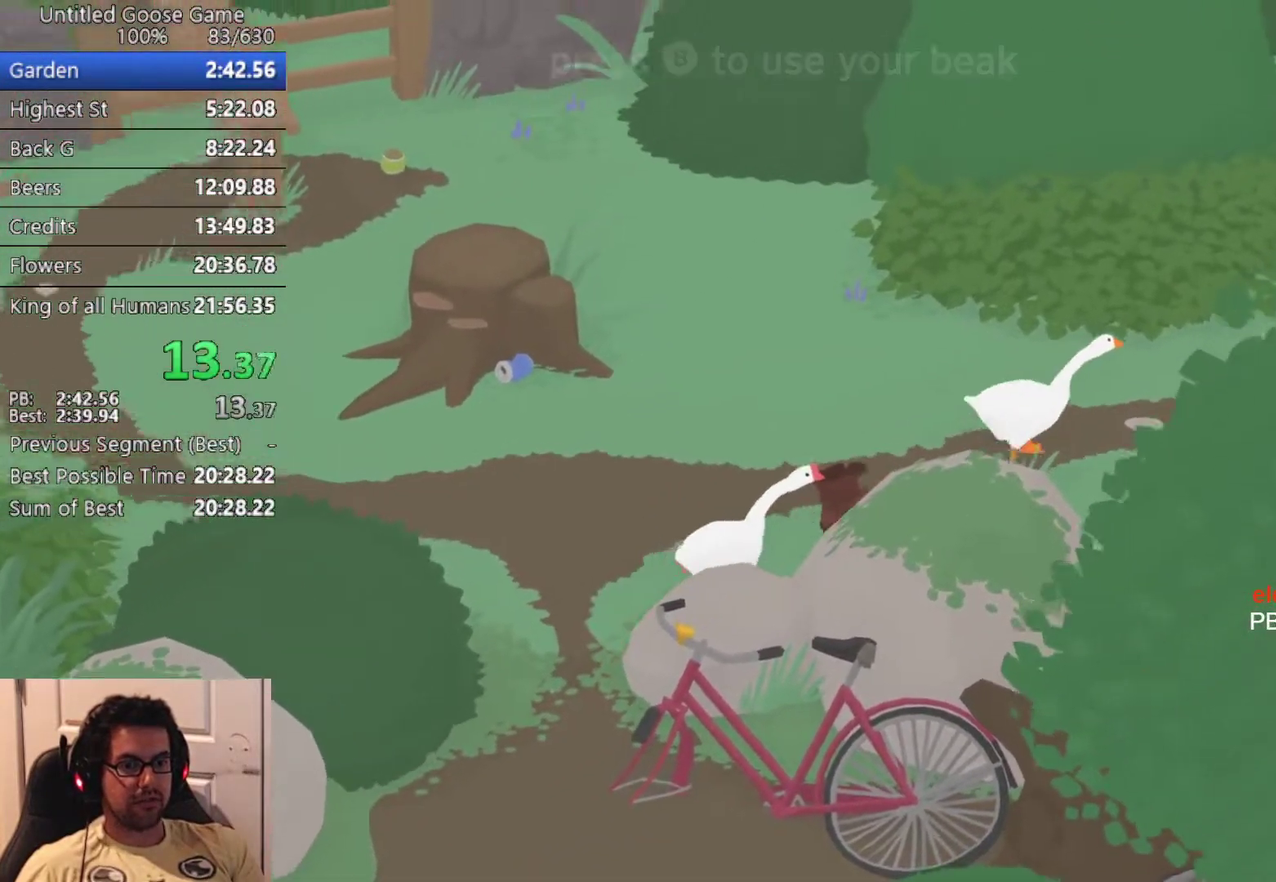
{"buttons": ["CROSS"], "left_stick": "up-right", "button_events": []}
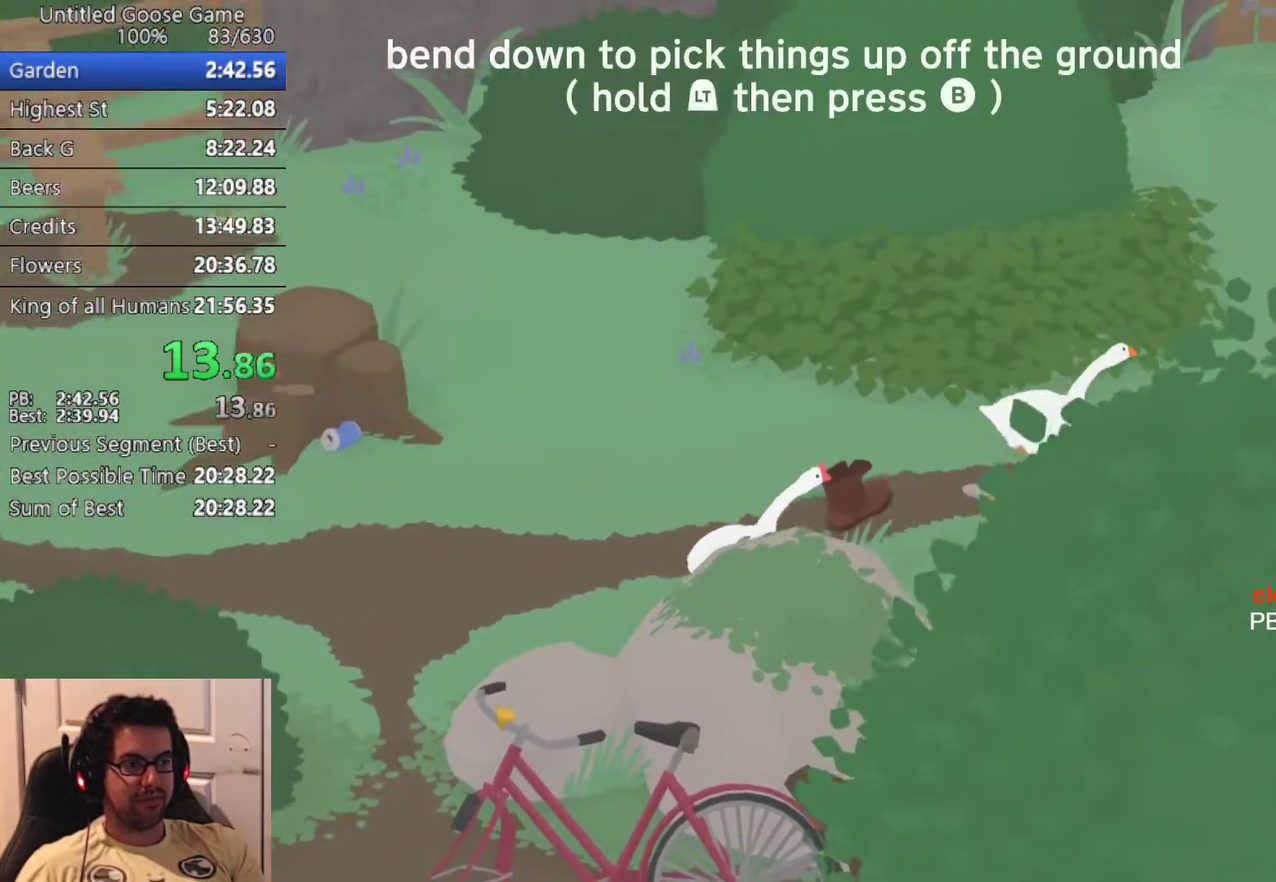
{"buttons": ["CROSS"], "left_stick": "up-right", "button_events": []}
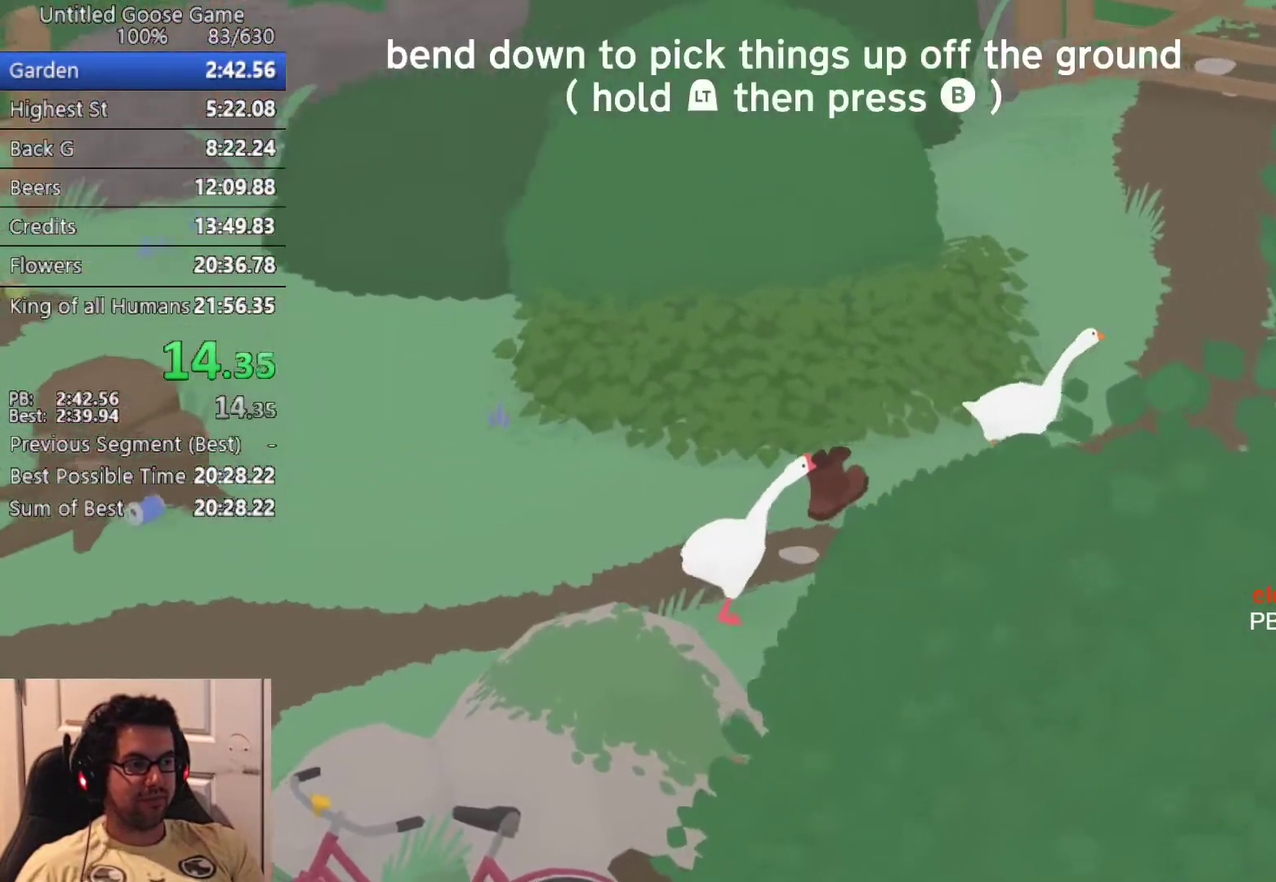
{"buttons": ["CROSS"], "left_stick": "up-right", "button_events": []}
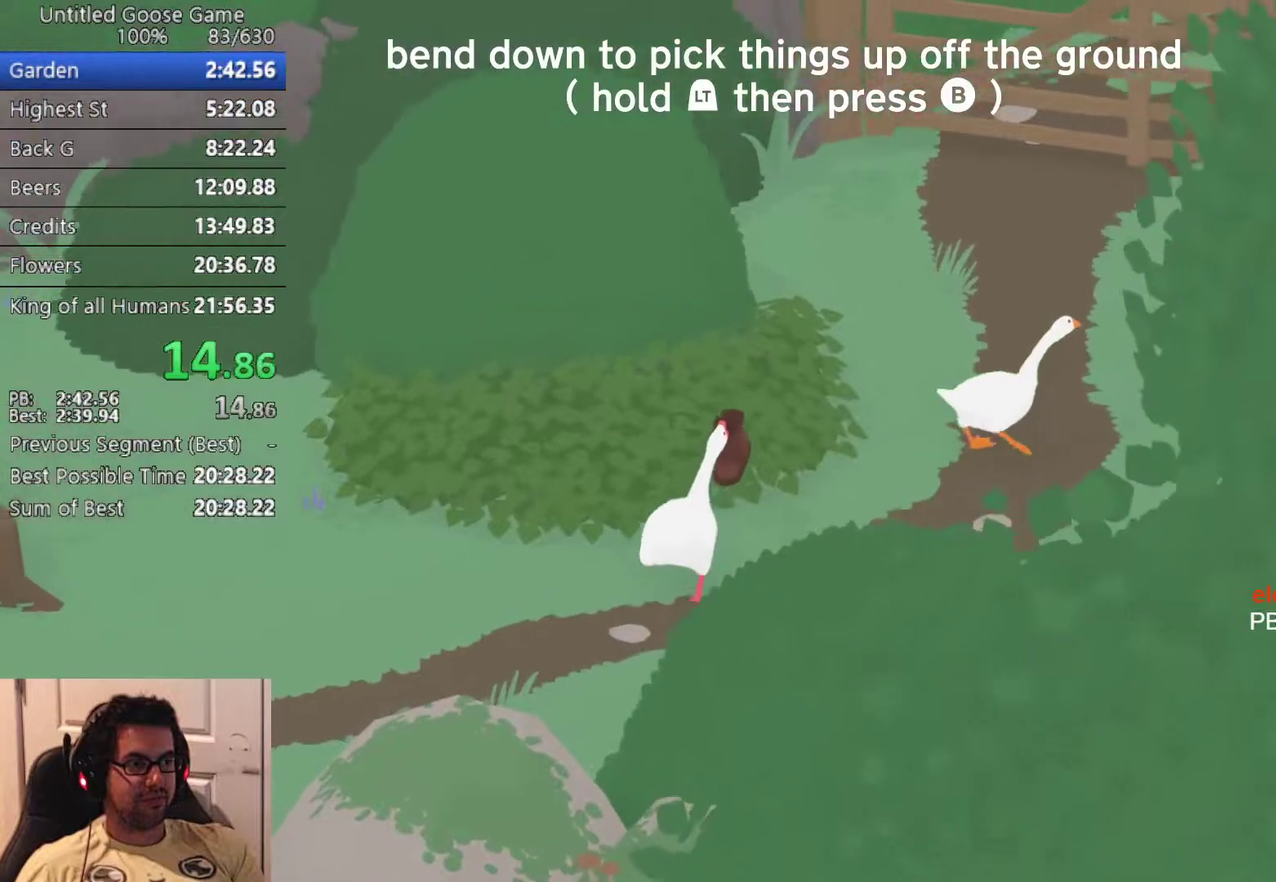
{"buttons": ["CROSS"], "left_stick": "up-right", "button_events": []}
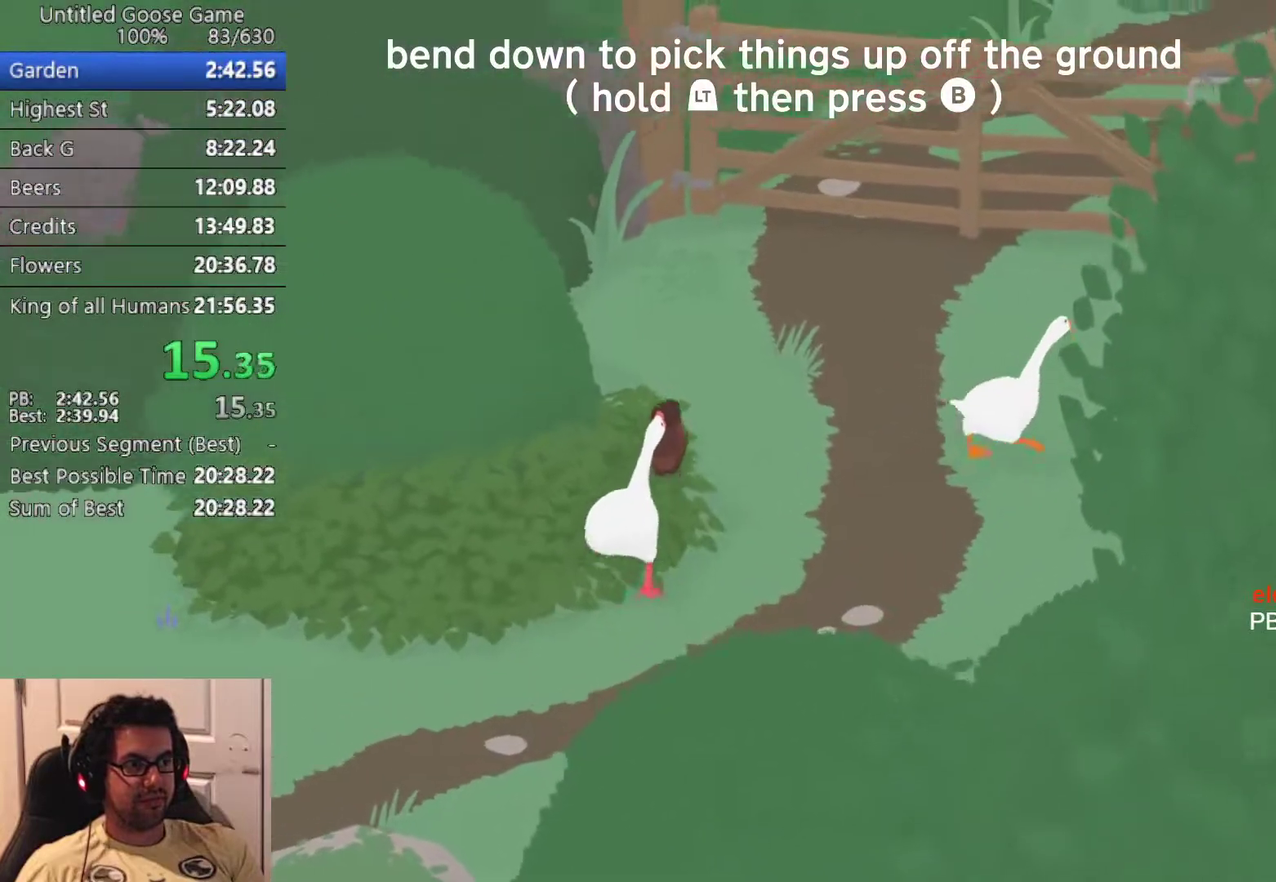
{"buttons": ["CROSS", "L2"], "left_stick": "up", "button_events": [[250, "L2", "down"]]}
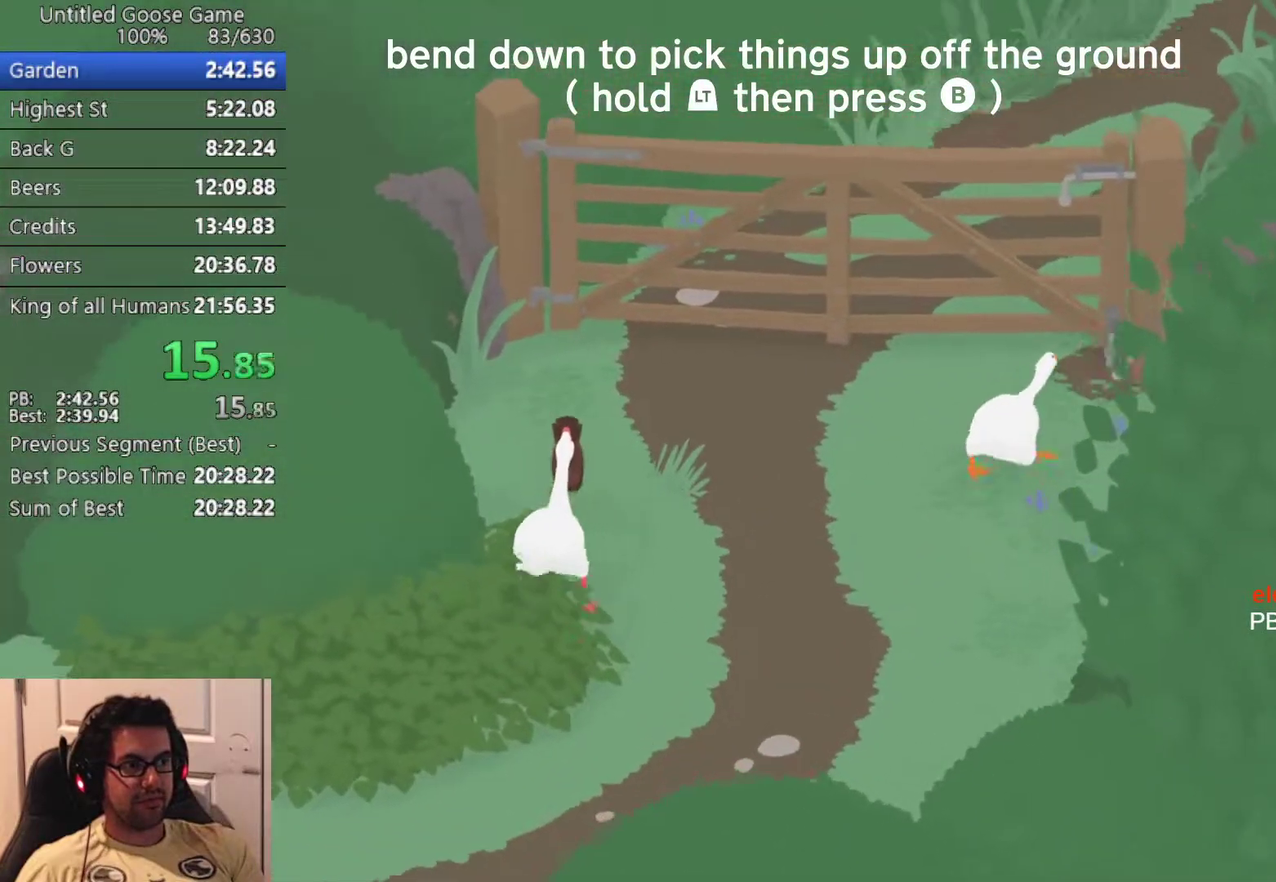
{"buttons": [], "left_stick": "center", "button_events": [[67, "CROSS", "up"], [183, "CIRCLE", "down"], [217, "L2", "up"], [300, "CIRCLE", "up"], [383, "CIRCLE", "down"], [483, "CIRCLE", "up"]]}
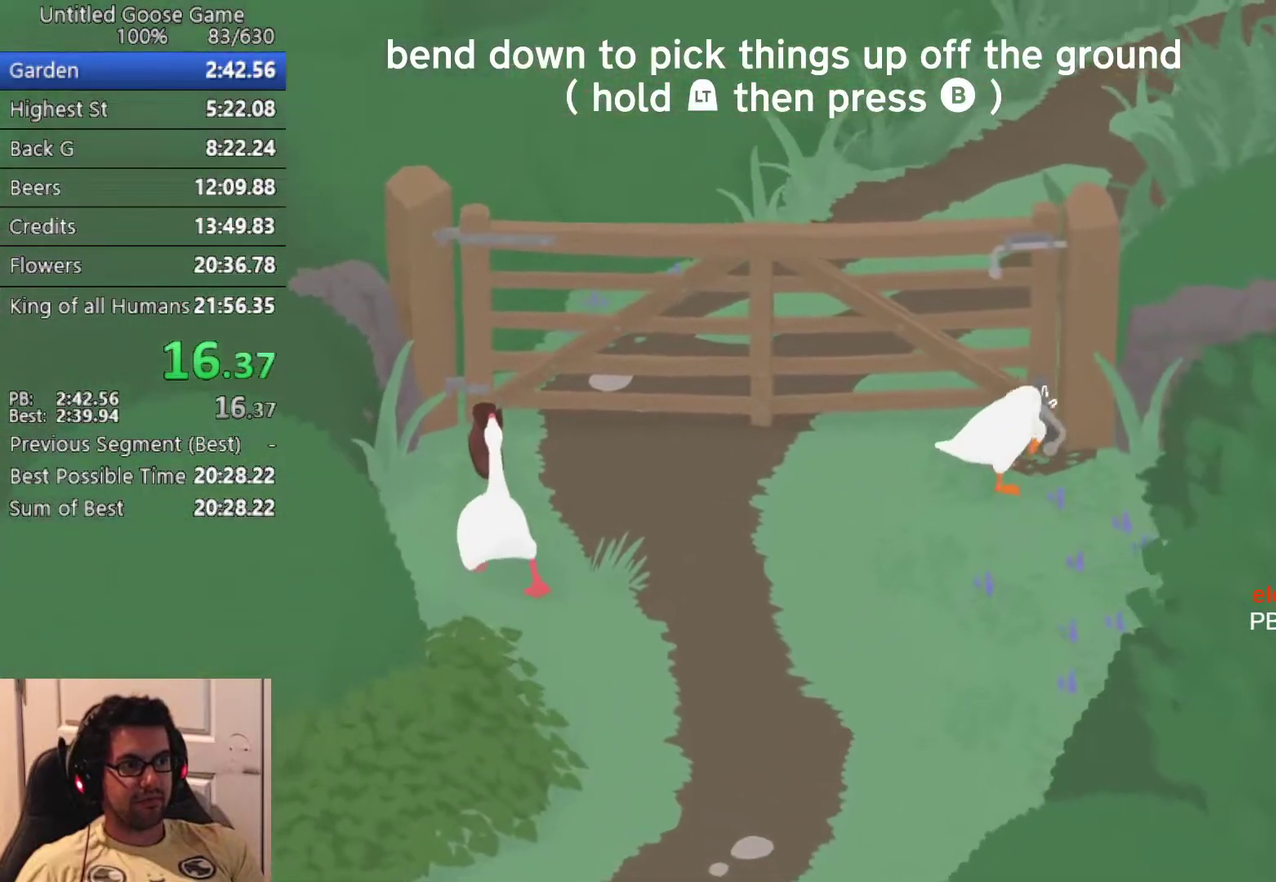
{"buttons": [], "left_stick": "down-right", "button_events": [[67, "CIRCLE", "down"], [150, "CIRCLE", "up"], [233, "CIRCLE", "down"], [350, "CIRCLE", "up"]]}
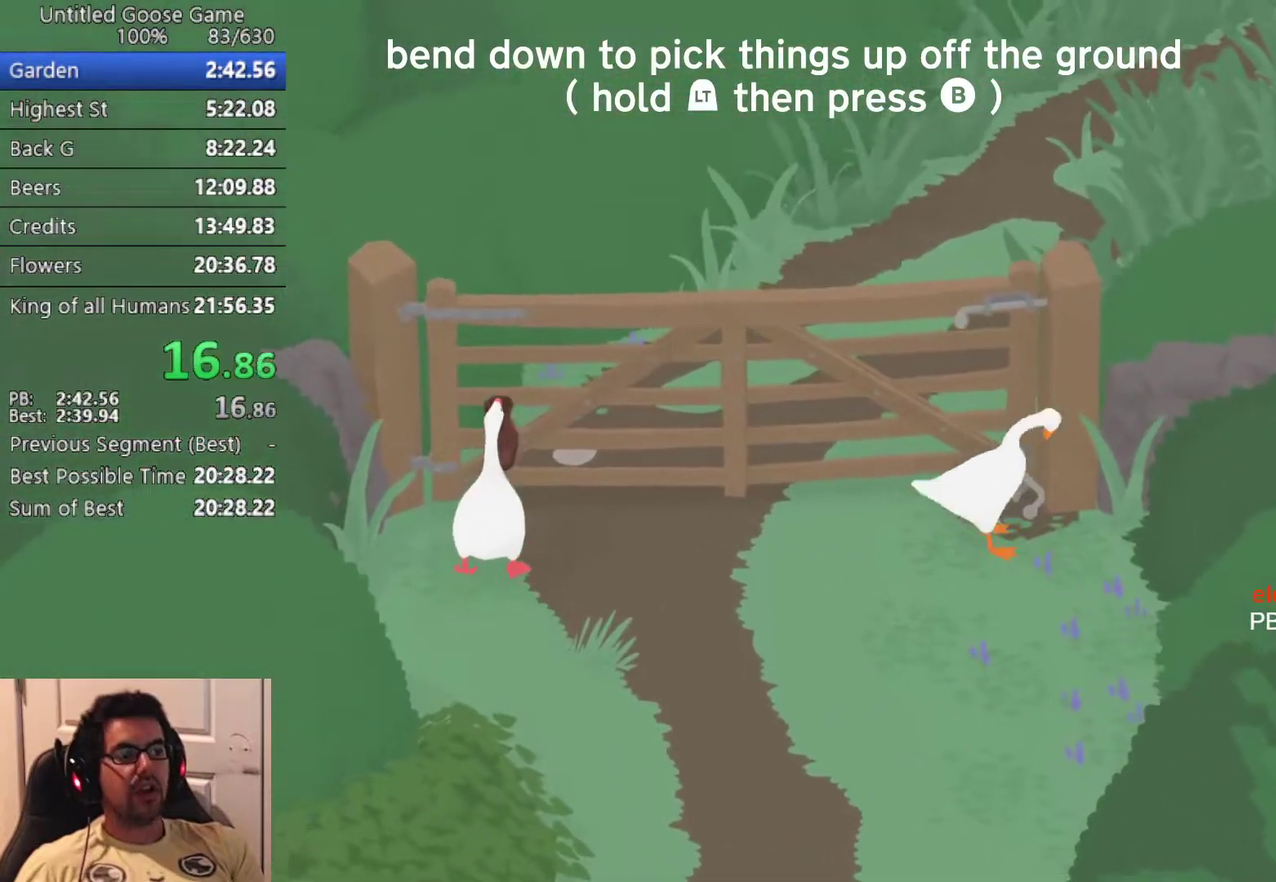
{"buttons": [], "left_stick": "center", "button_events": [[33, "CROSS", "down"], [150, "CROSS", "up"]]}
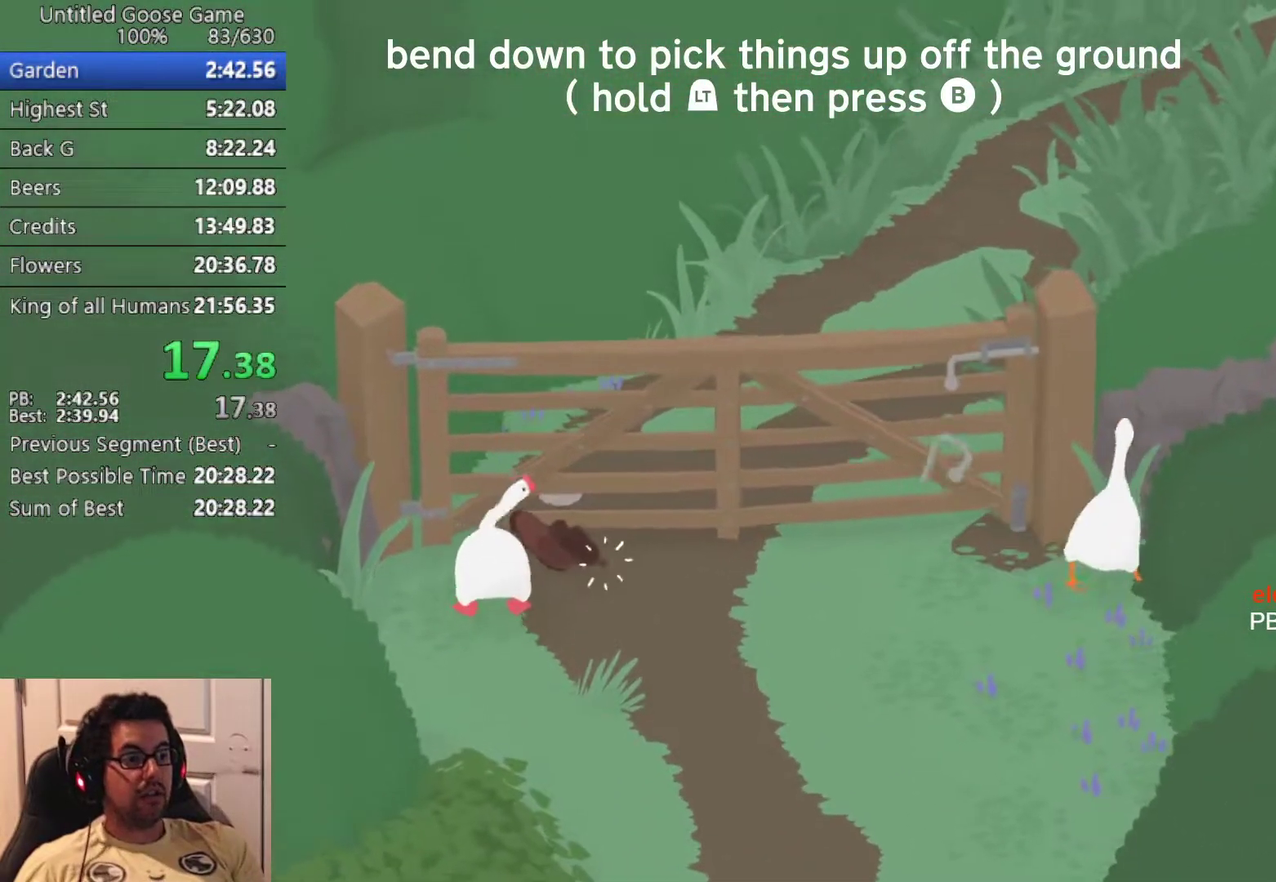
{"buttons": ["CROSS"], "left_stick": "left", "button_events": [[500, "CROSS", "down"]]}
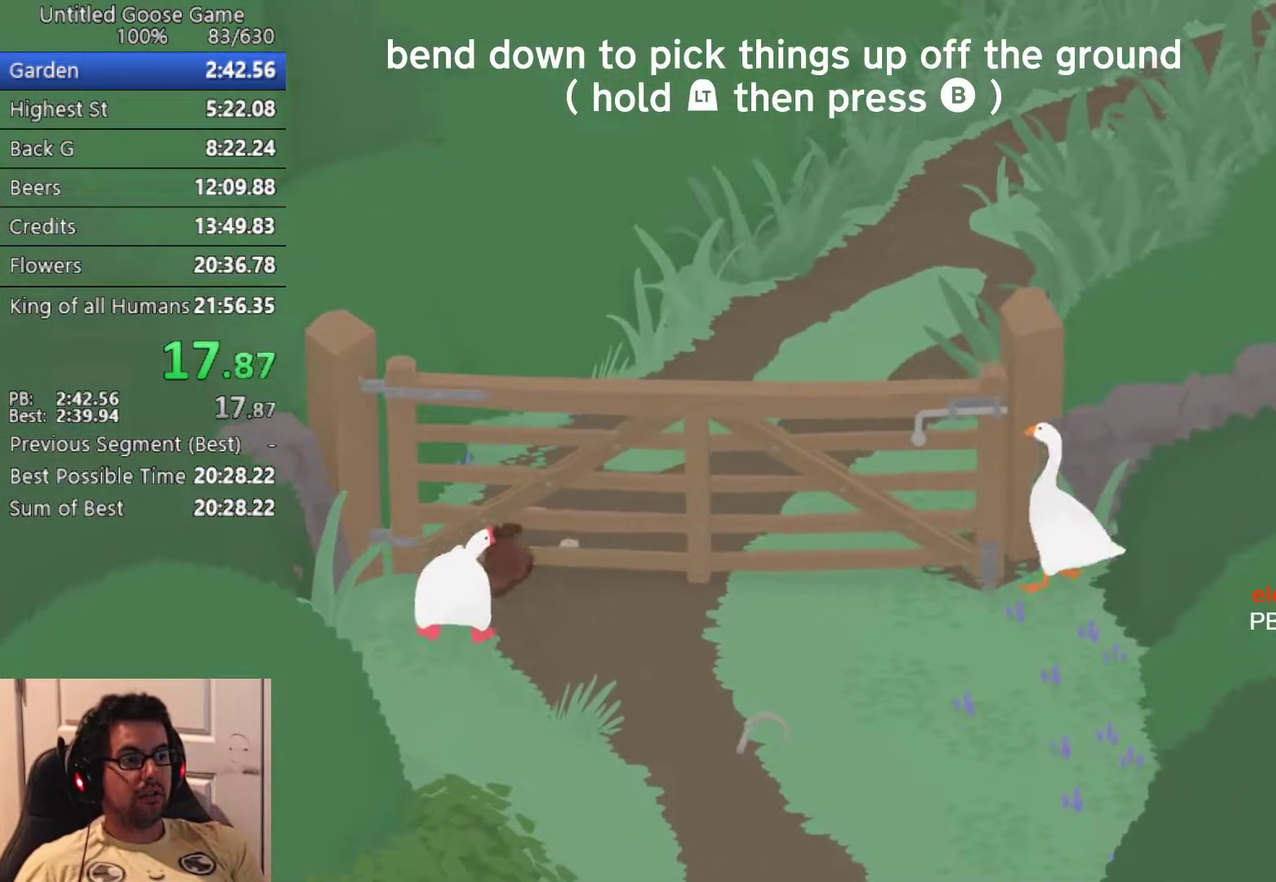
{"buttons": ["CROSS", "L2"], "left_stick": "up-right", "button_events": [[17, "L2", "down"]]}
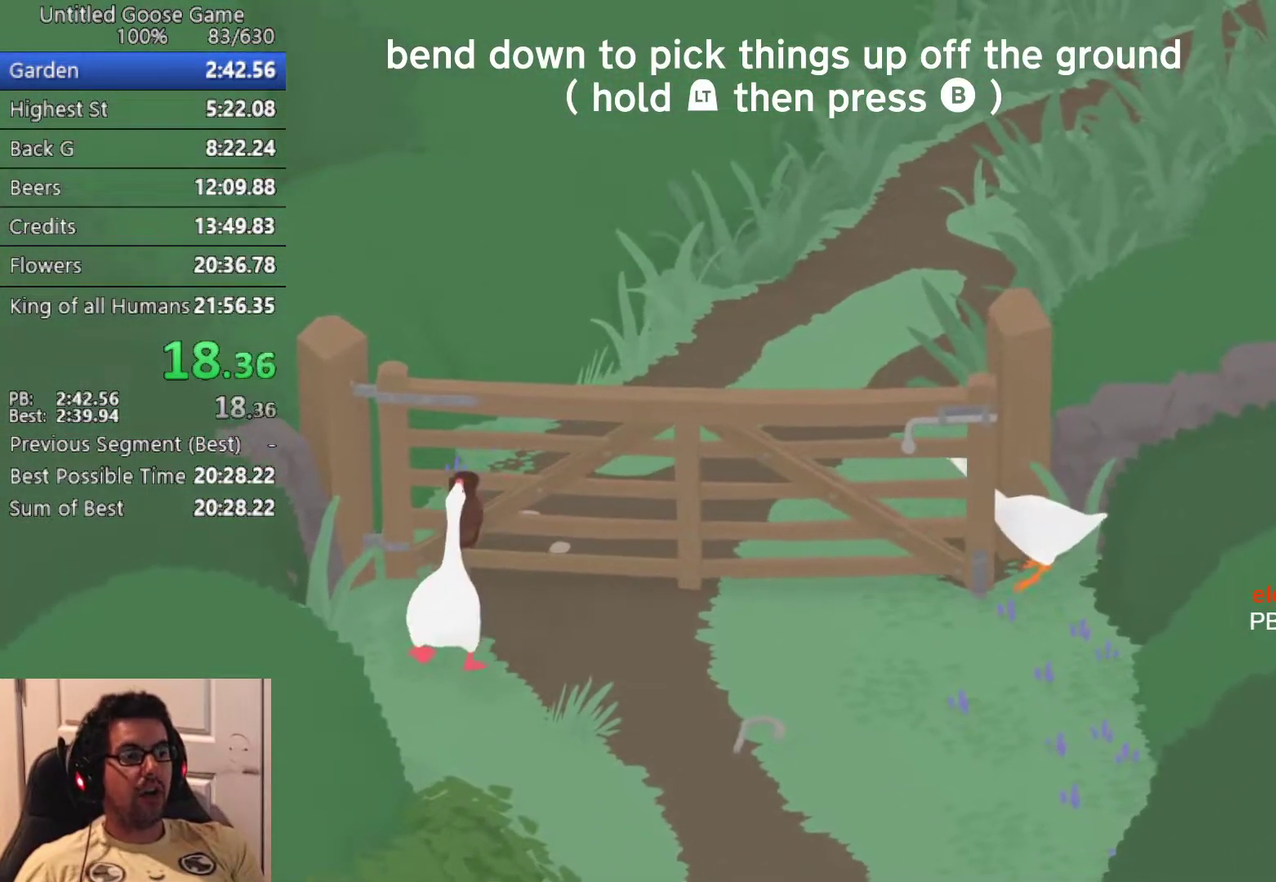
{"buttons": ["CROSS", "L2"], "left_stick": "right", "button_events": []}
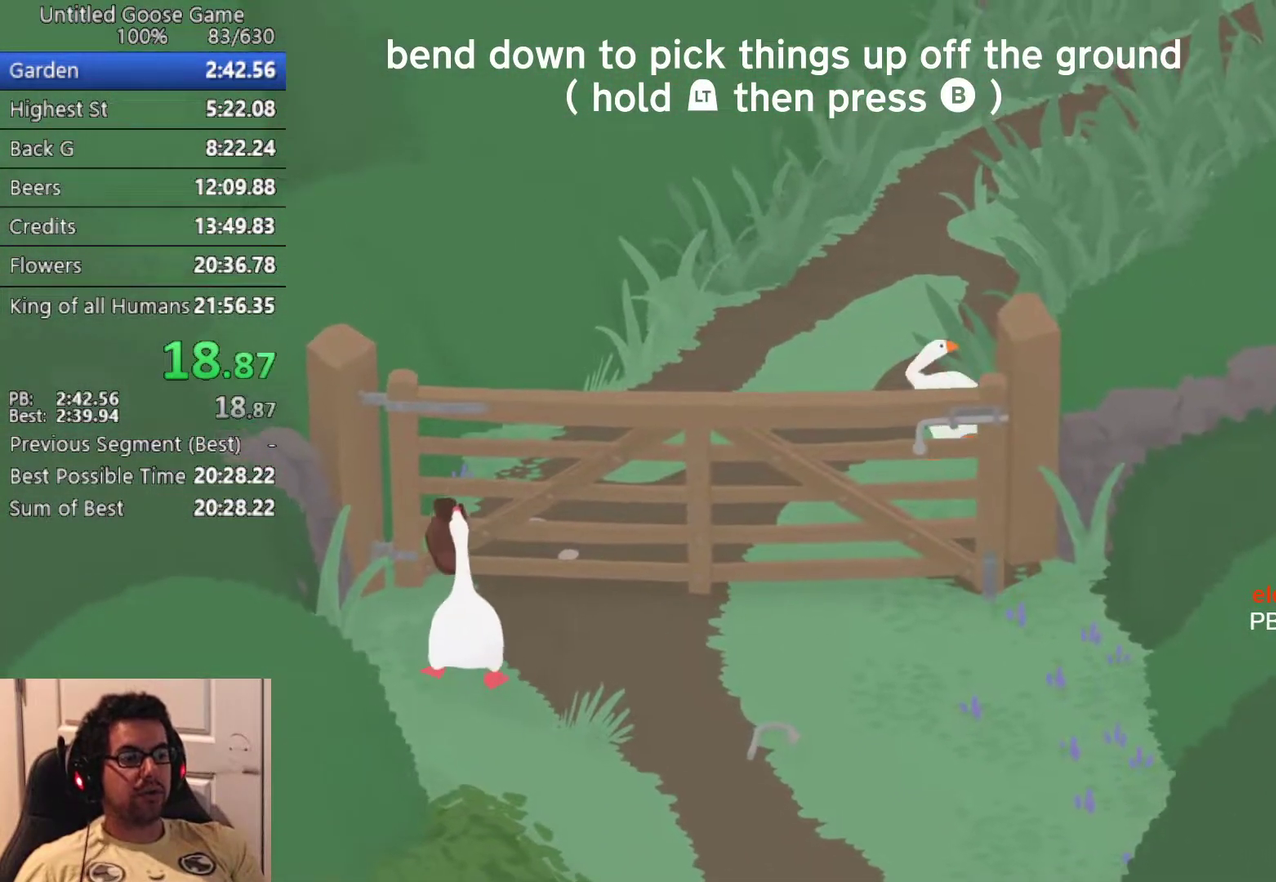
{"buttons": ["CROSS"], "left_stick": "up-right", "button_events": [[300, "L2", "up"]]}
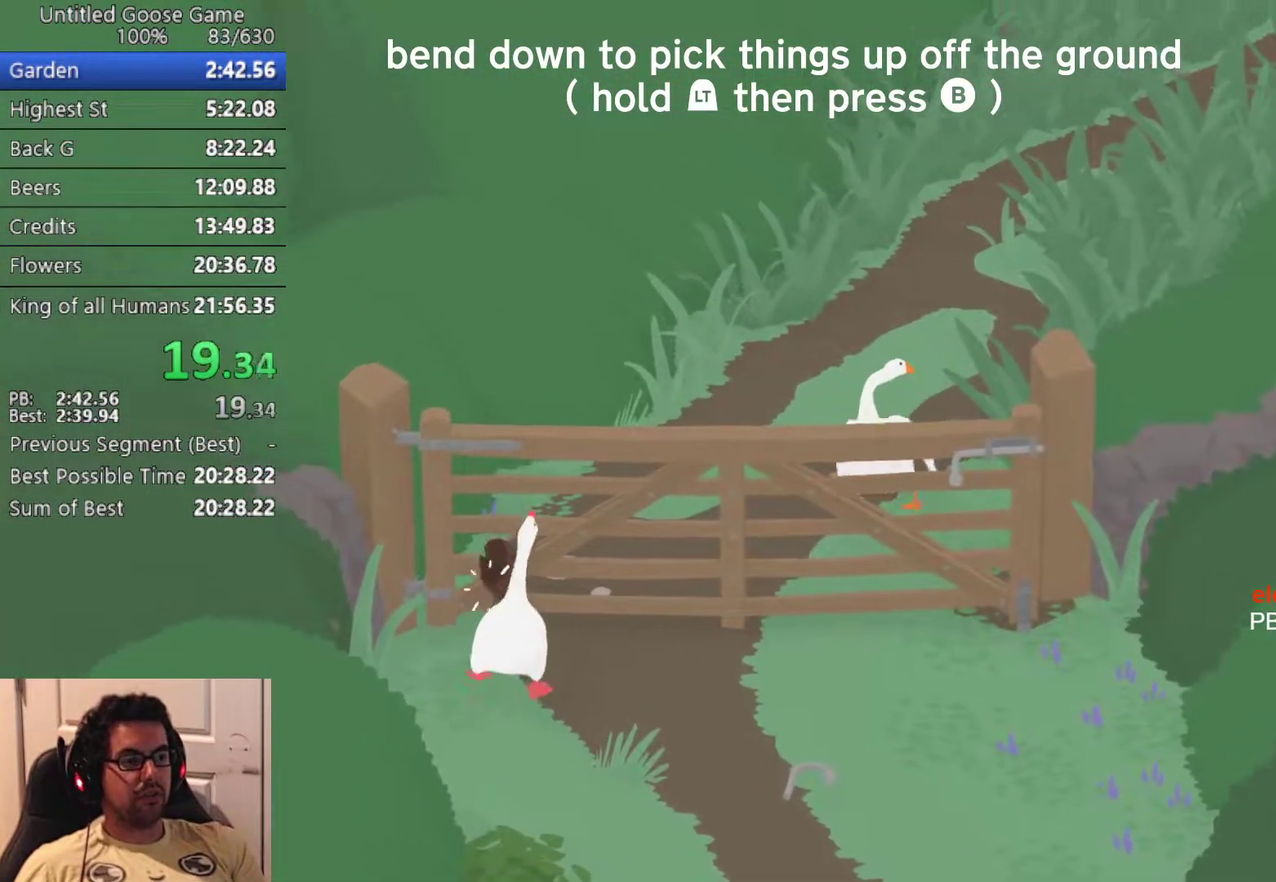
{"buttons": [], "left_stick": "up-right", "button_events": [[217, "CROSS", "up"]]}
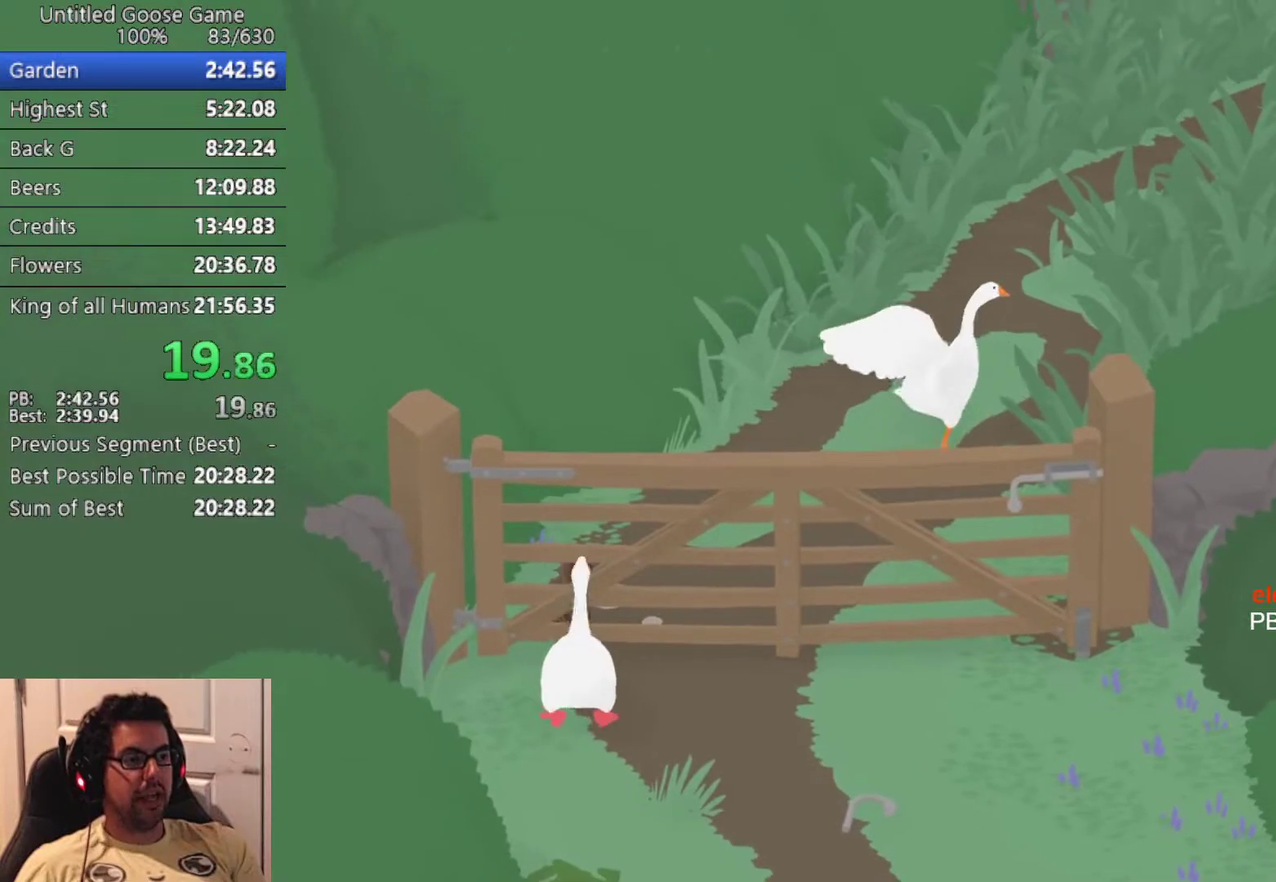
{"buttons": [], "left_stick": "center", "button_events": []}
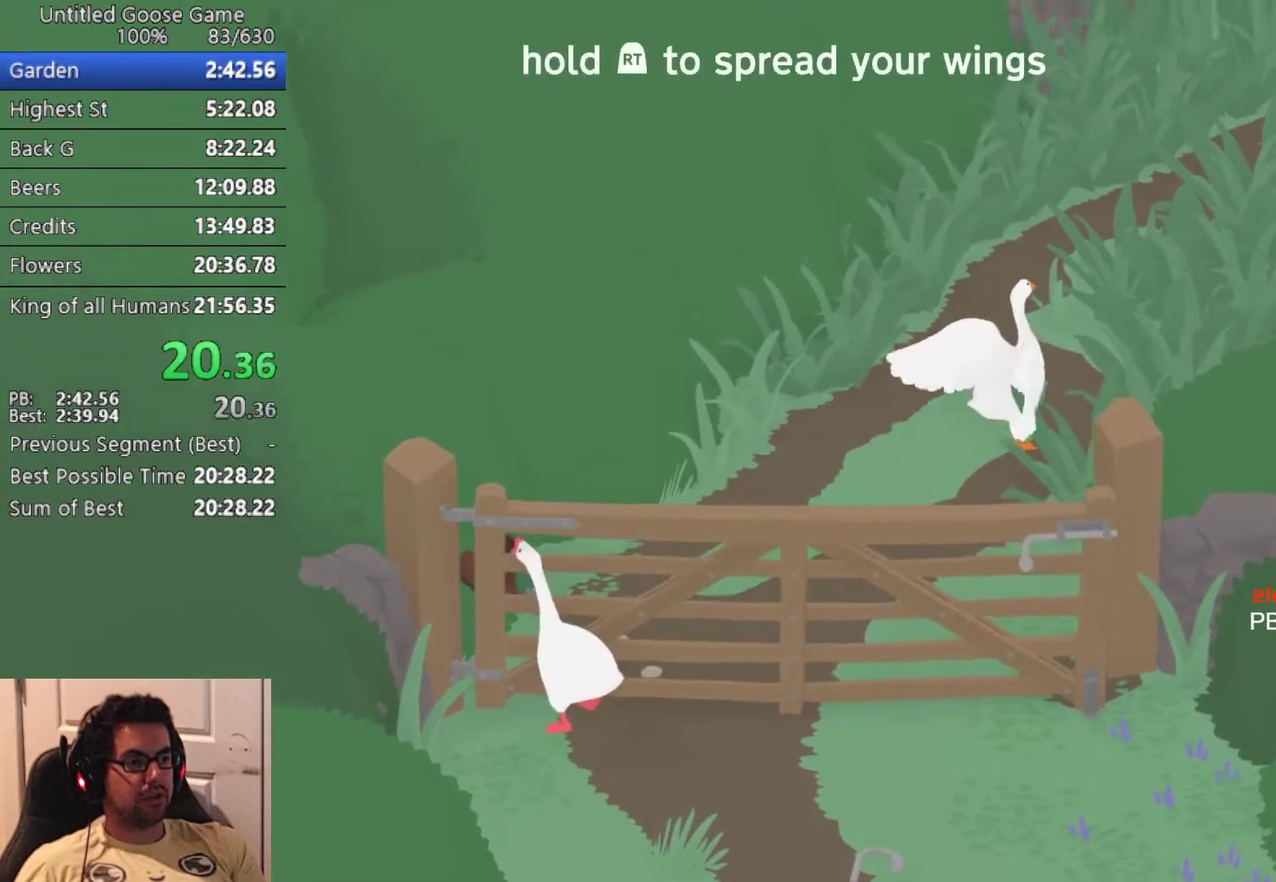
{"buttons": [], "left_stick": "center", "button_events": []}
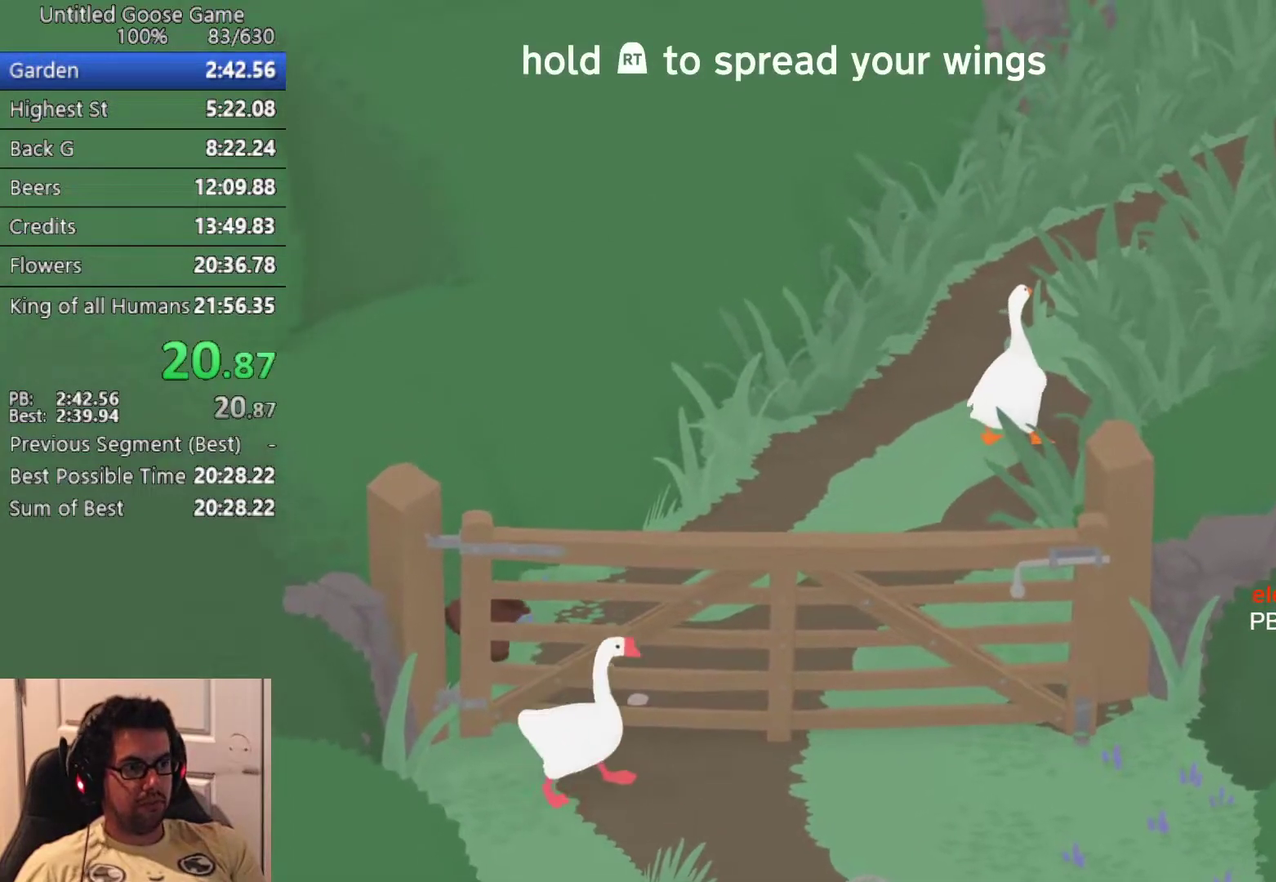
{"buttons": [], "left_stick": "center", "button_events": []}
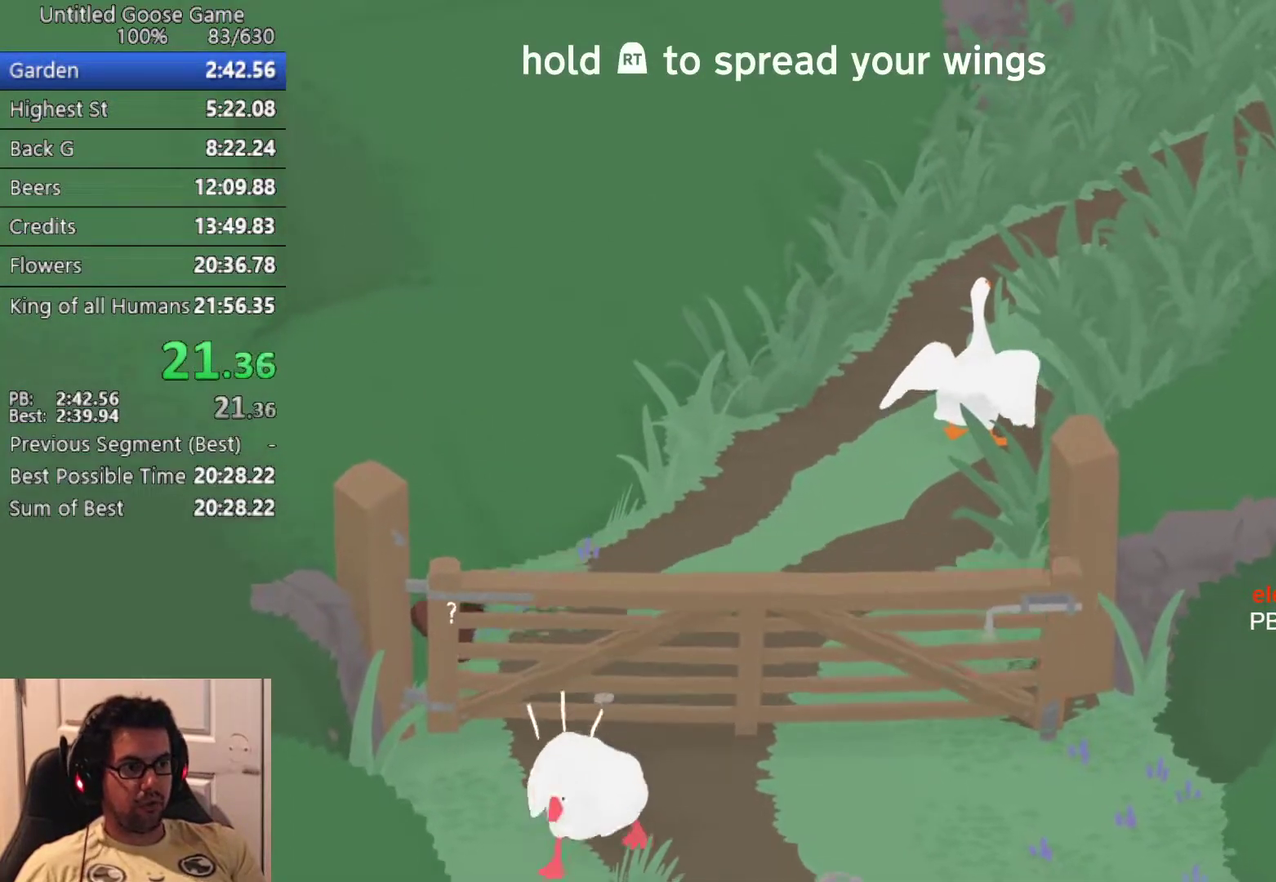
{"buttons": ["CROSS"], "left_stick": "up", "button_events": [[300, "CROSS", "down"]]}
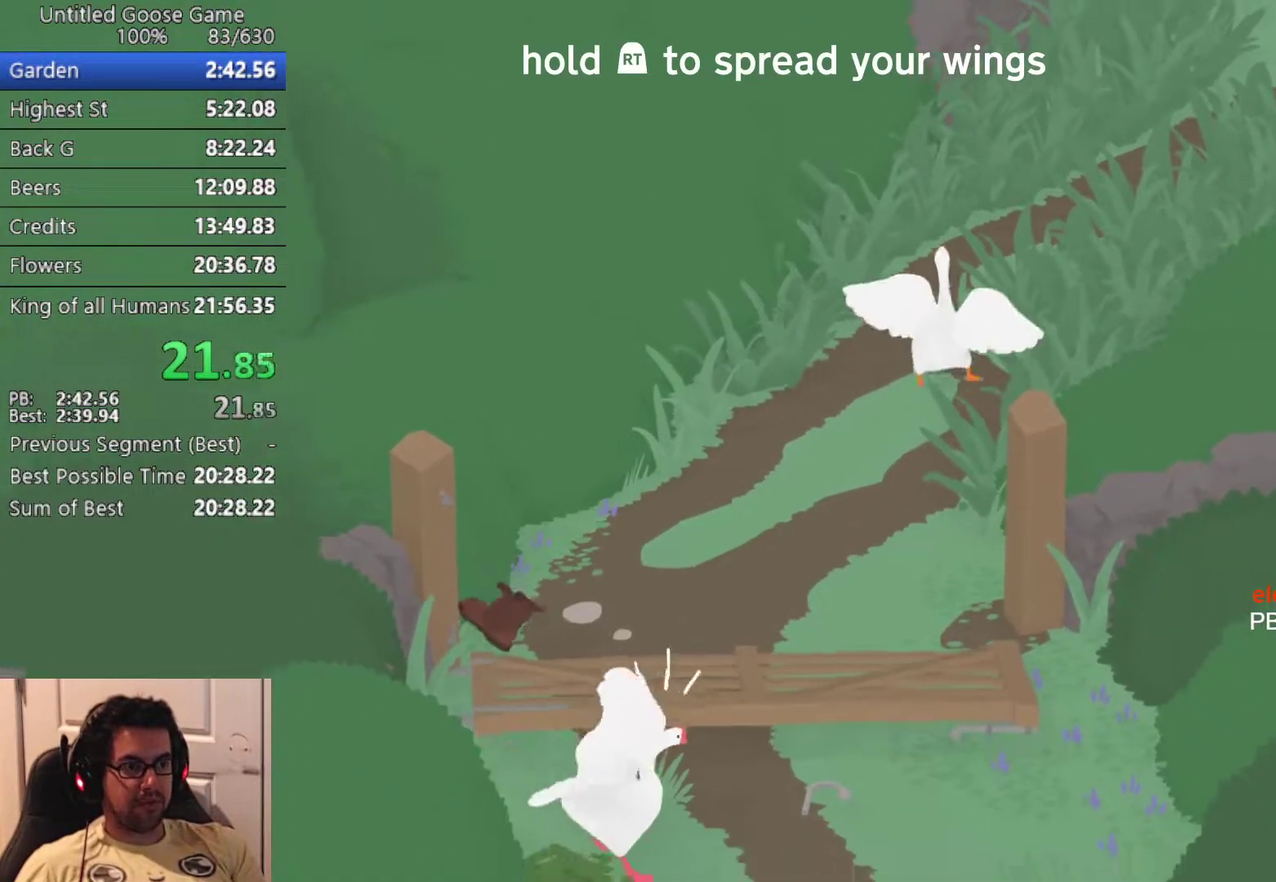
{"buttons": ["CROSS"], "left_stick": "up", "button_events": []}
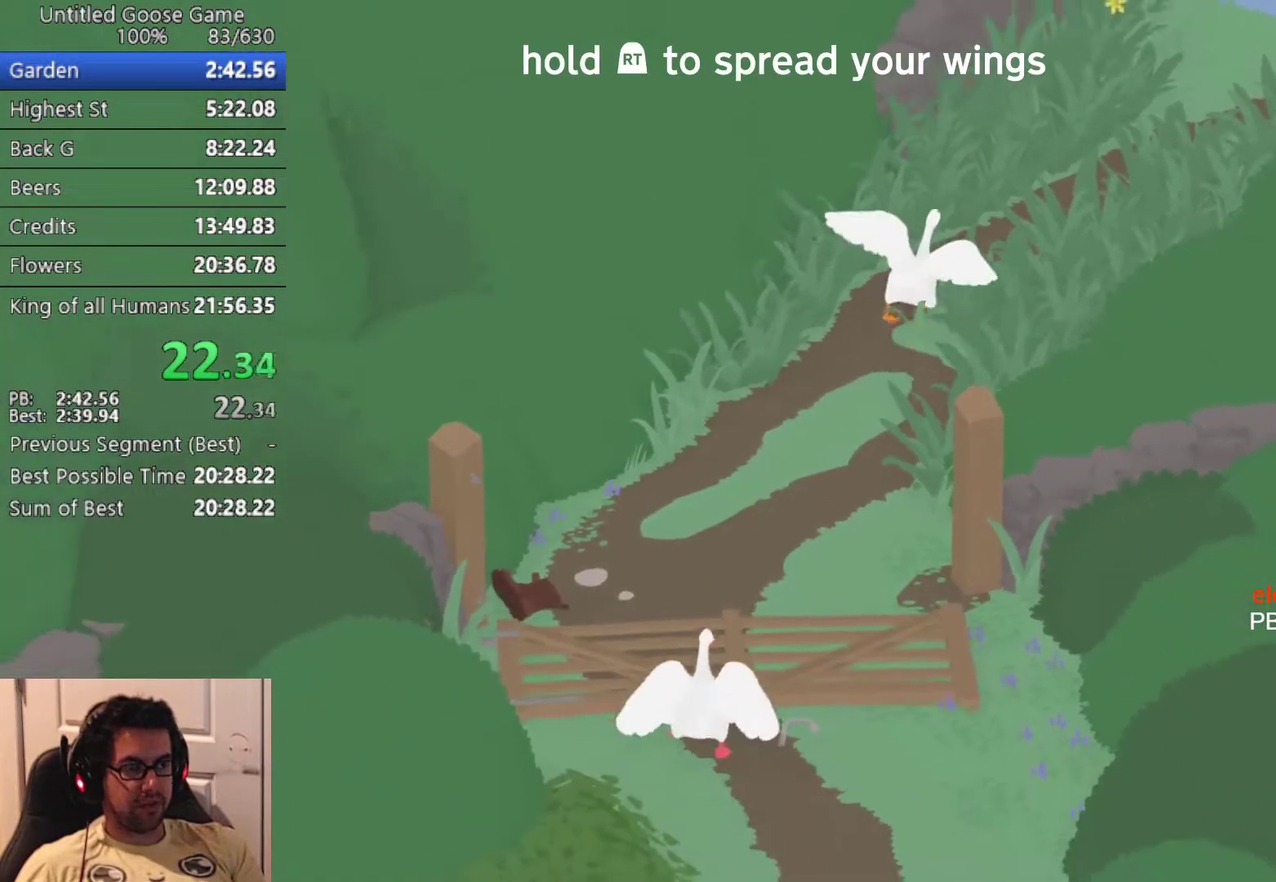
{"buttons": ["CROSS"], "left_stick": "up", "button_events": []}
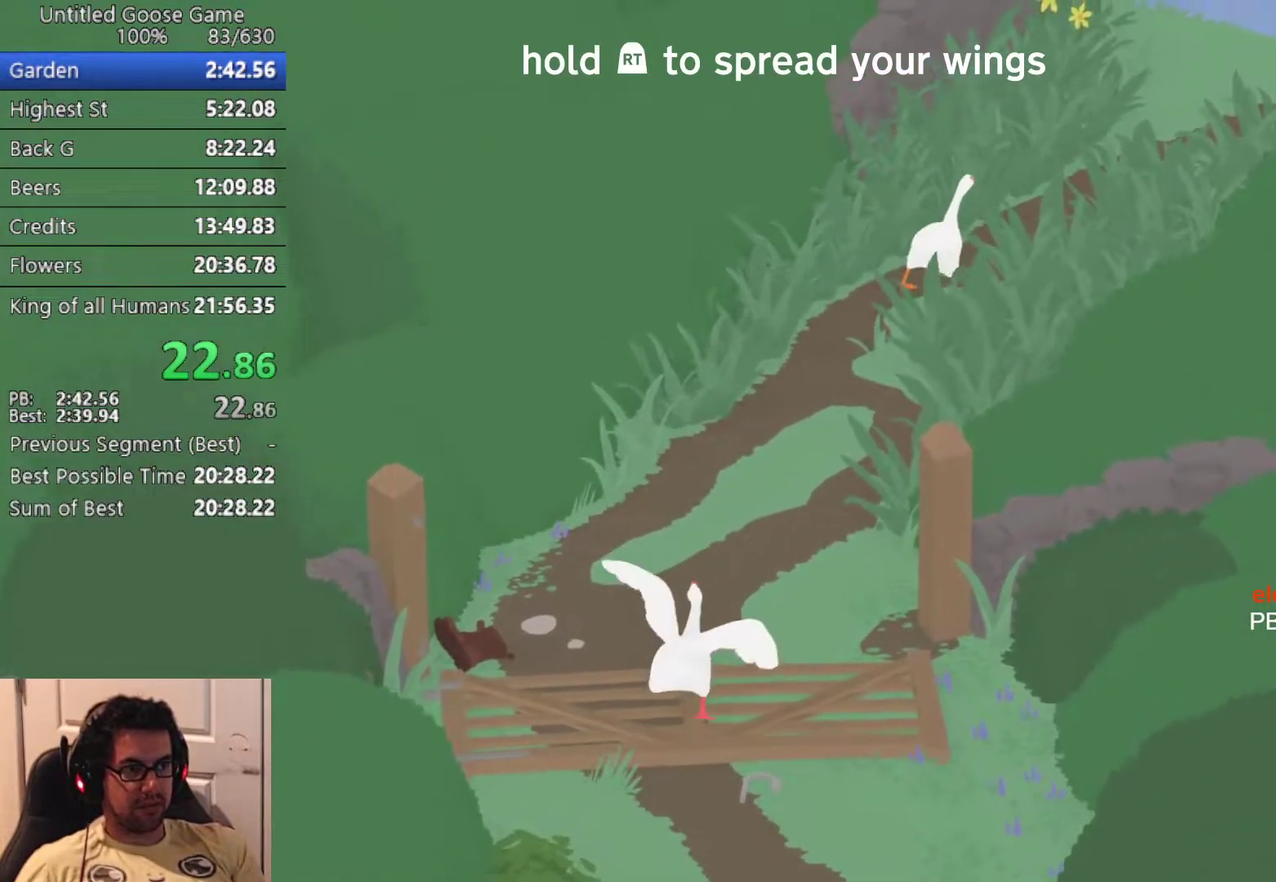
{"buttons": ["CROSS"], "left_stick": "up", "button_events": []}
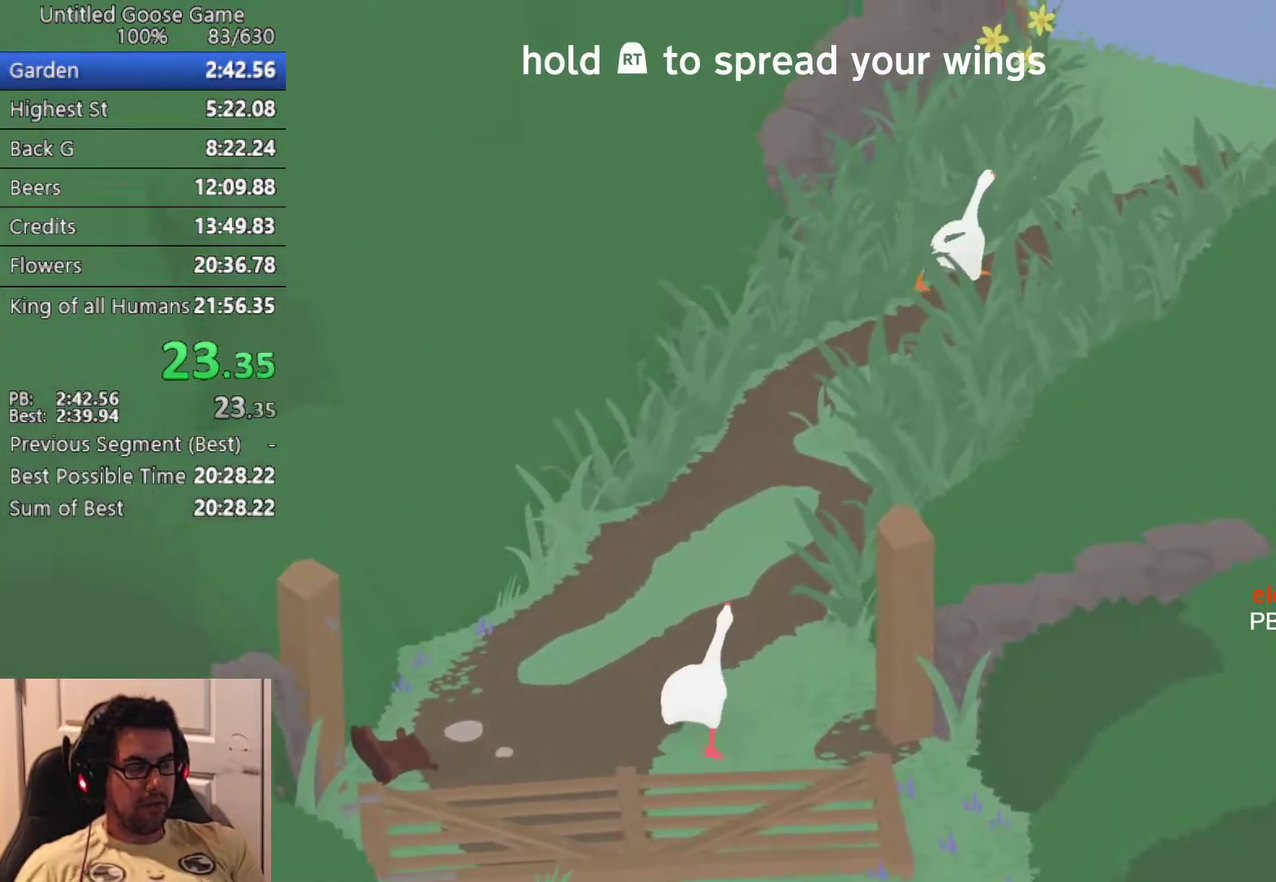
{"buttons": ["CROSS"], "left_stick": "up", "button_events": []}
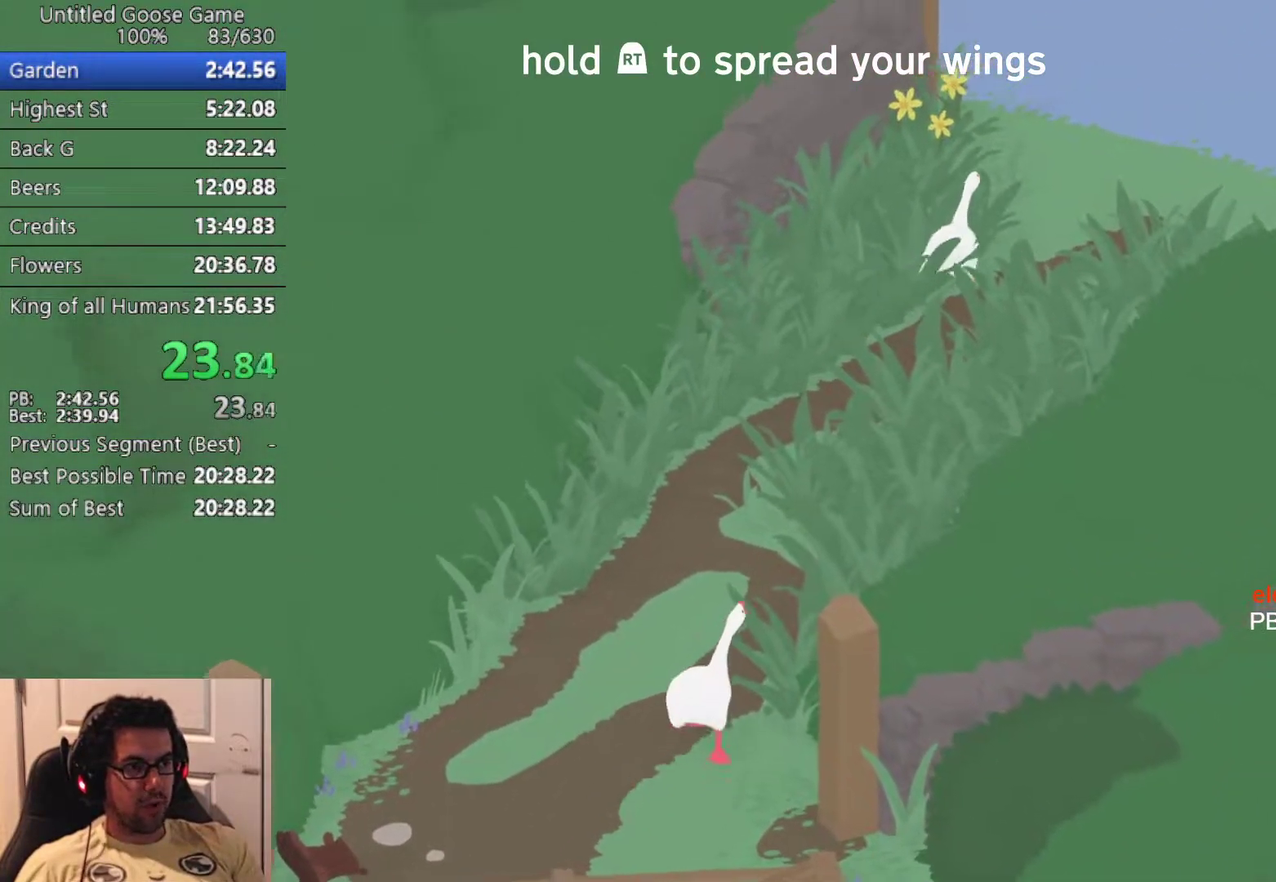
{"buttons": ["CROSS"], "left_stick": "up", "button_events": []}
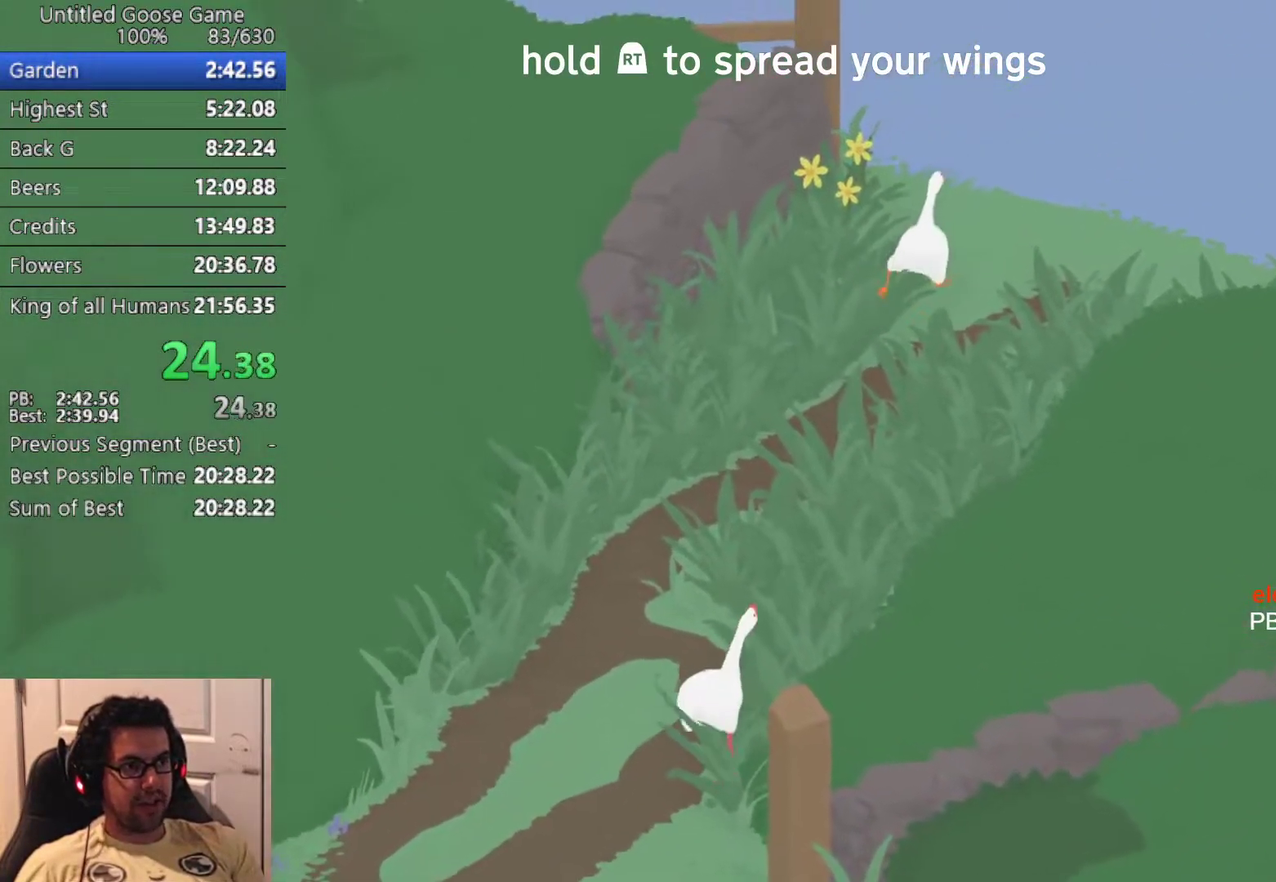
{"buttons": ["CROSS"], "left_stick": "up", "button_events": []}
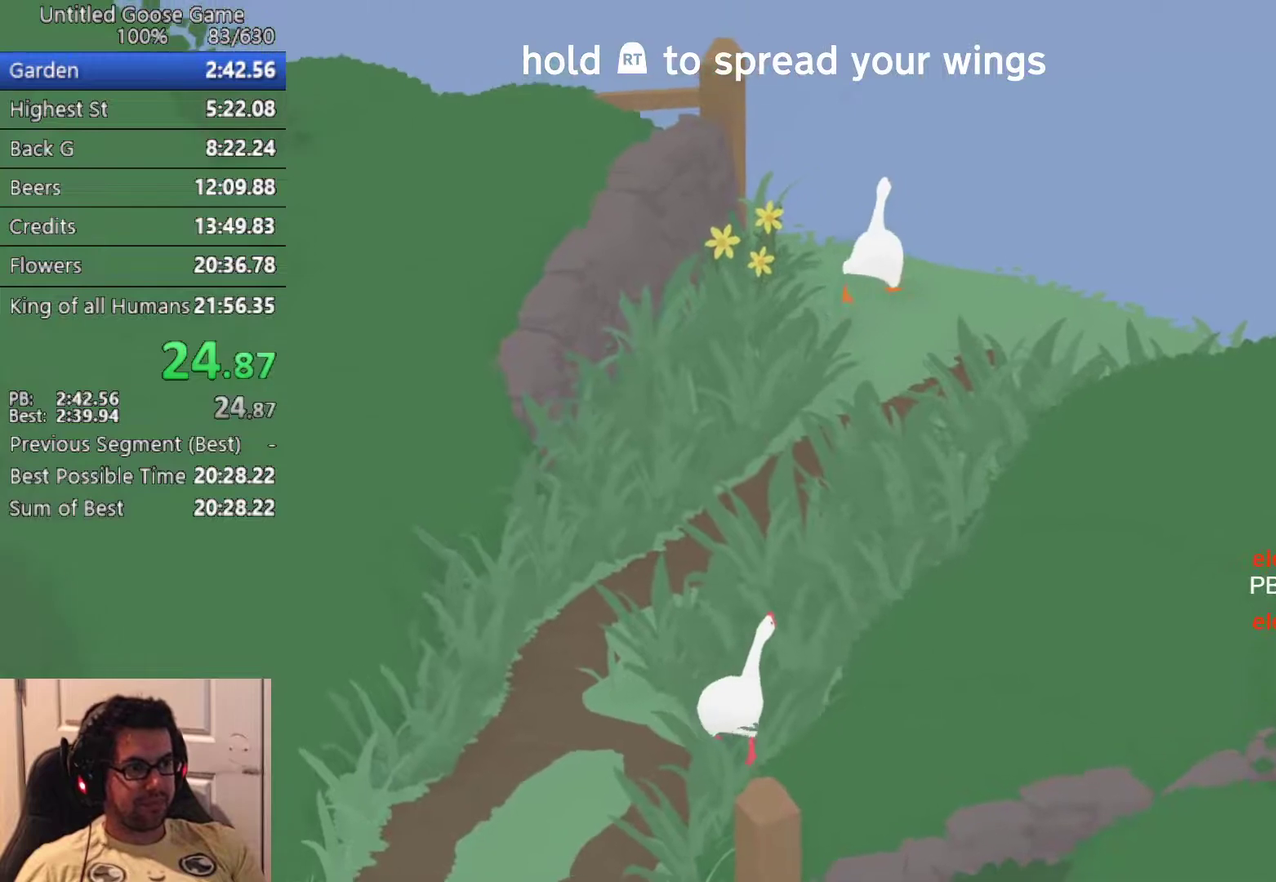
{"buttons": ["CROSS"], "left_stick": "up", "button_events": []}
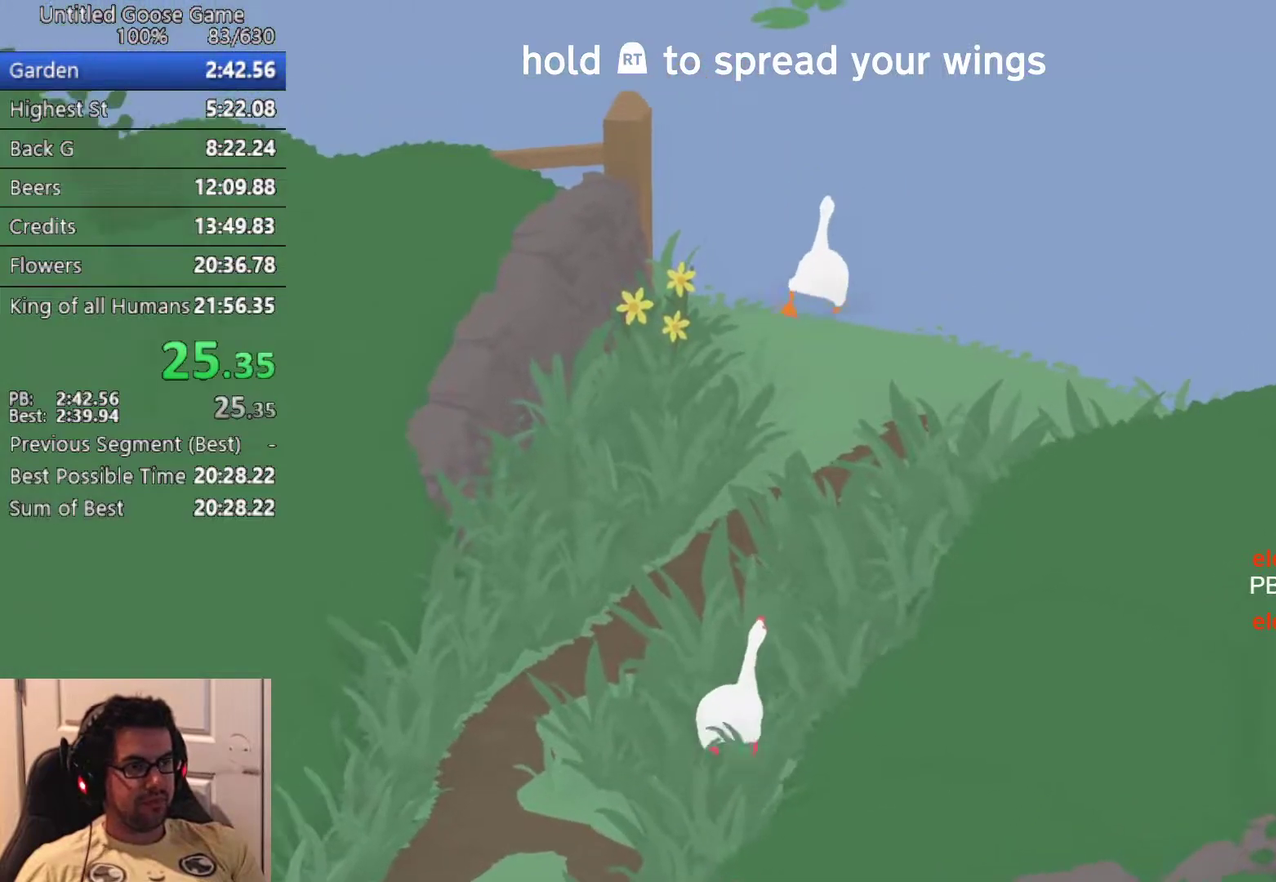
{"buttons": ["CROSS"], "left_stick": "up", "button_events": []}